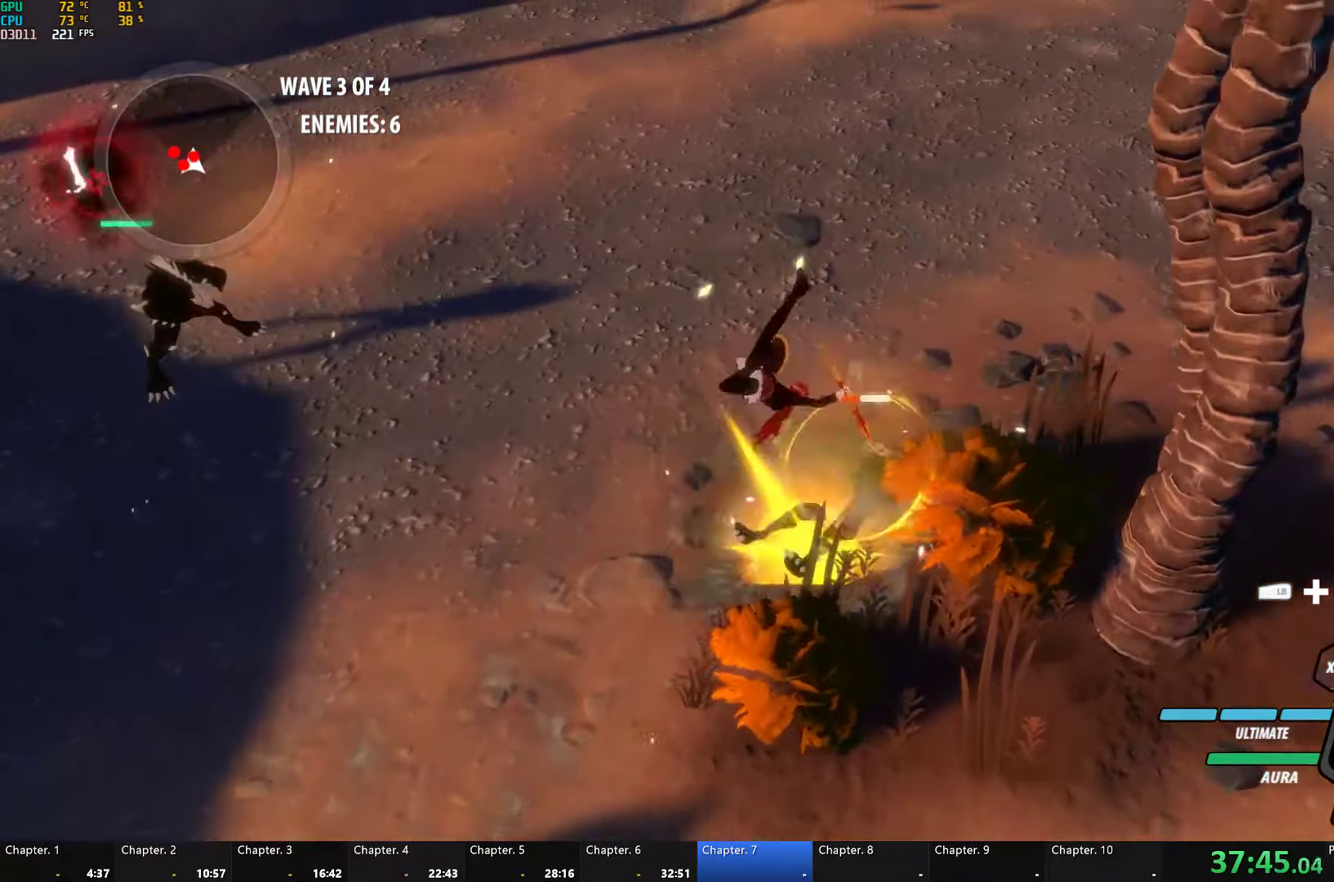
Gameplay with a controller (Xbox layout); each line is a JSON object with the inputs held at the frame after it. "button_events" lists button changes between this image and that frame as [ms after this image, input, new state], when the widget could be followed in between (sticks are given only as held states).
{"buttons": ["Y"], "left_stick": "center", "right_stick": "center", "button_events": [[84, "B", "up"], [184, "Y", "down"]]}
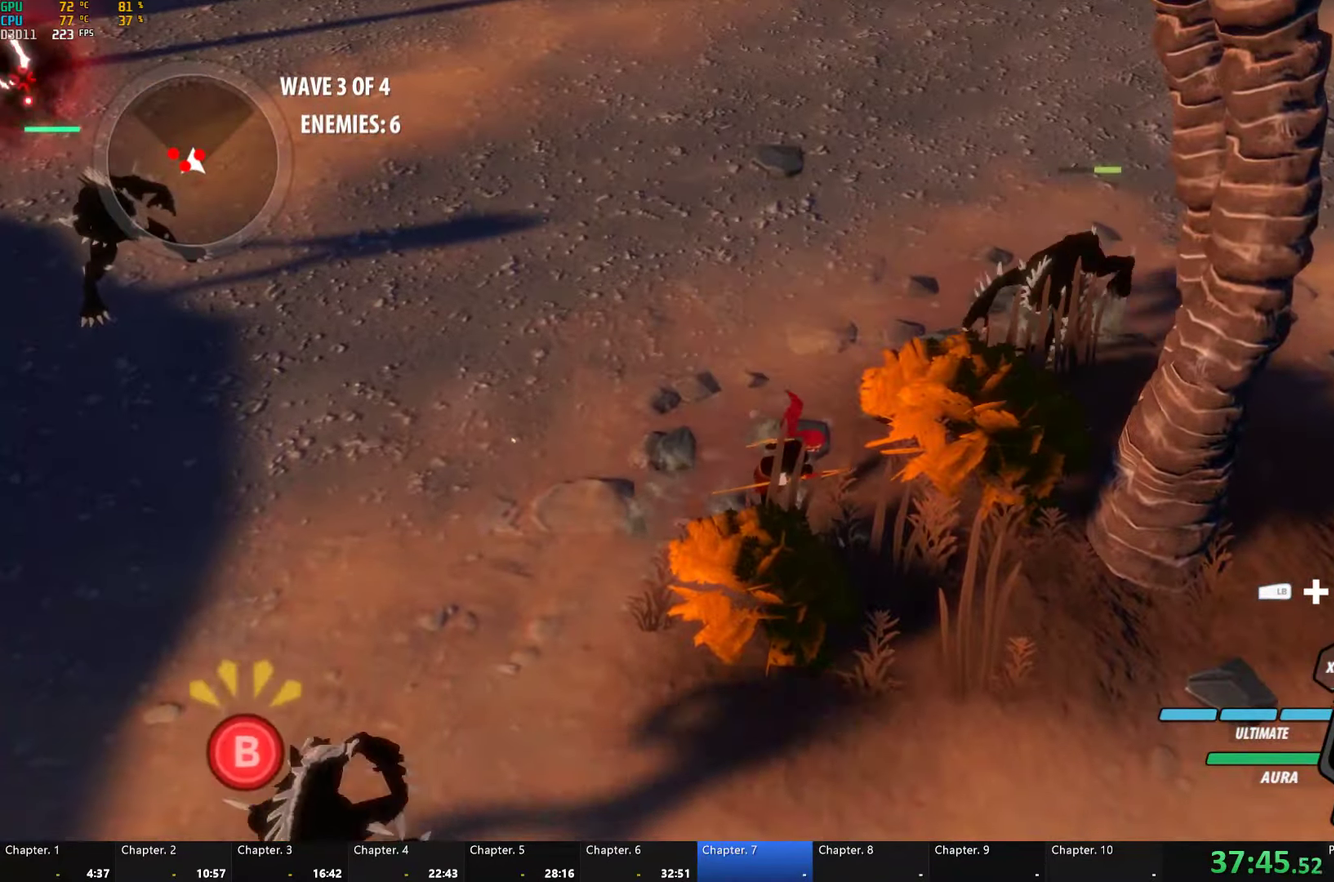
{"buttons": [], "left_stick": "center", "right_stick": "center", "button_events": [[250, "Y", "up"], [300, "B", "down"], [400, "B", "up"]]}
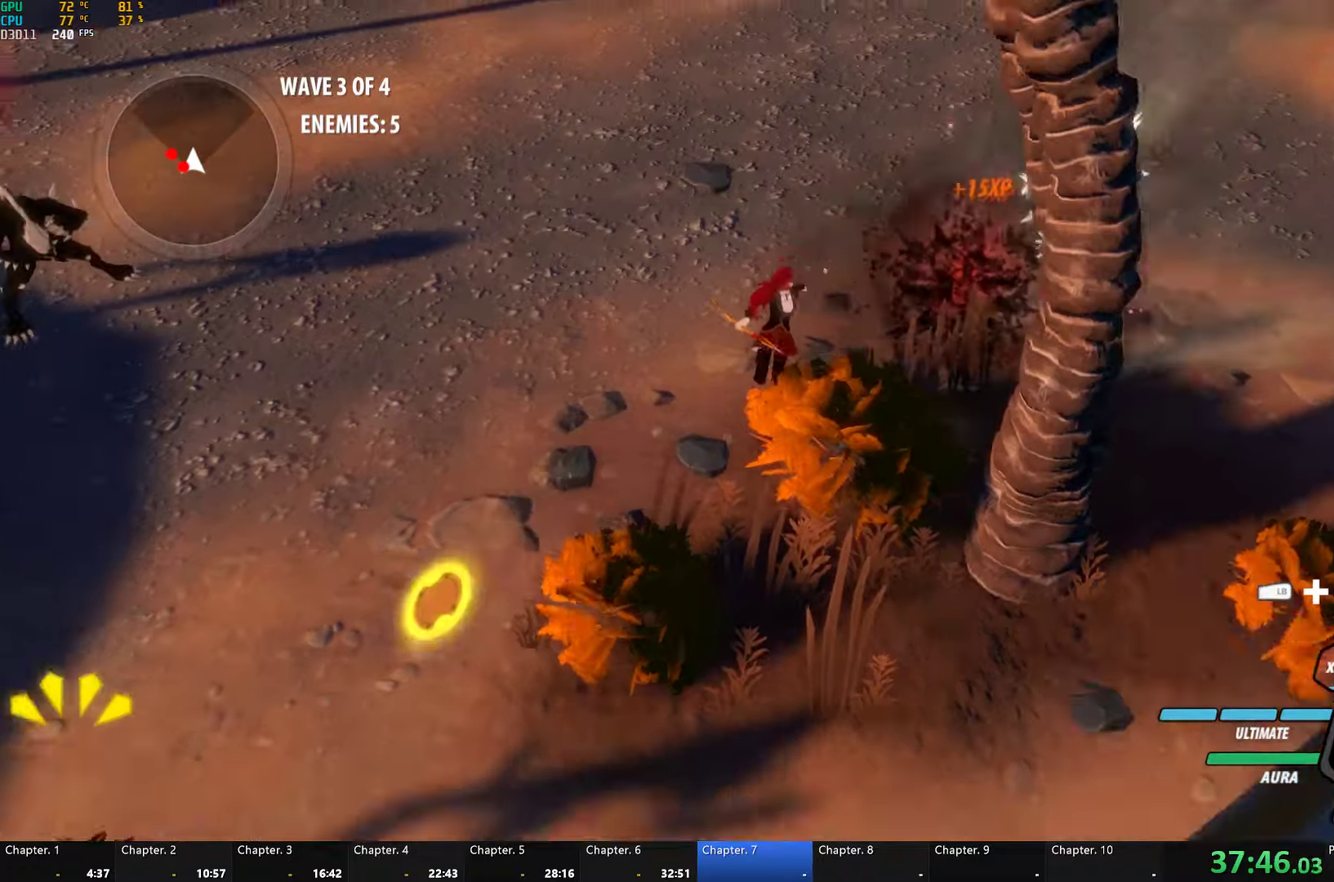
{"buttons": ["Y", "L1"], "left_stick": "down-left", "right_stick": "center", "button_events": [[416, "A", "down"], [450, "L1", "down"], [483, "A", "up"], [500, "Y", "down"]]}
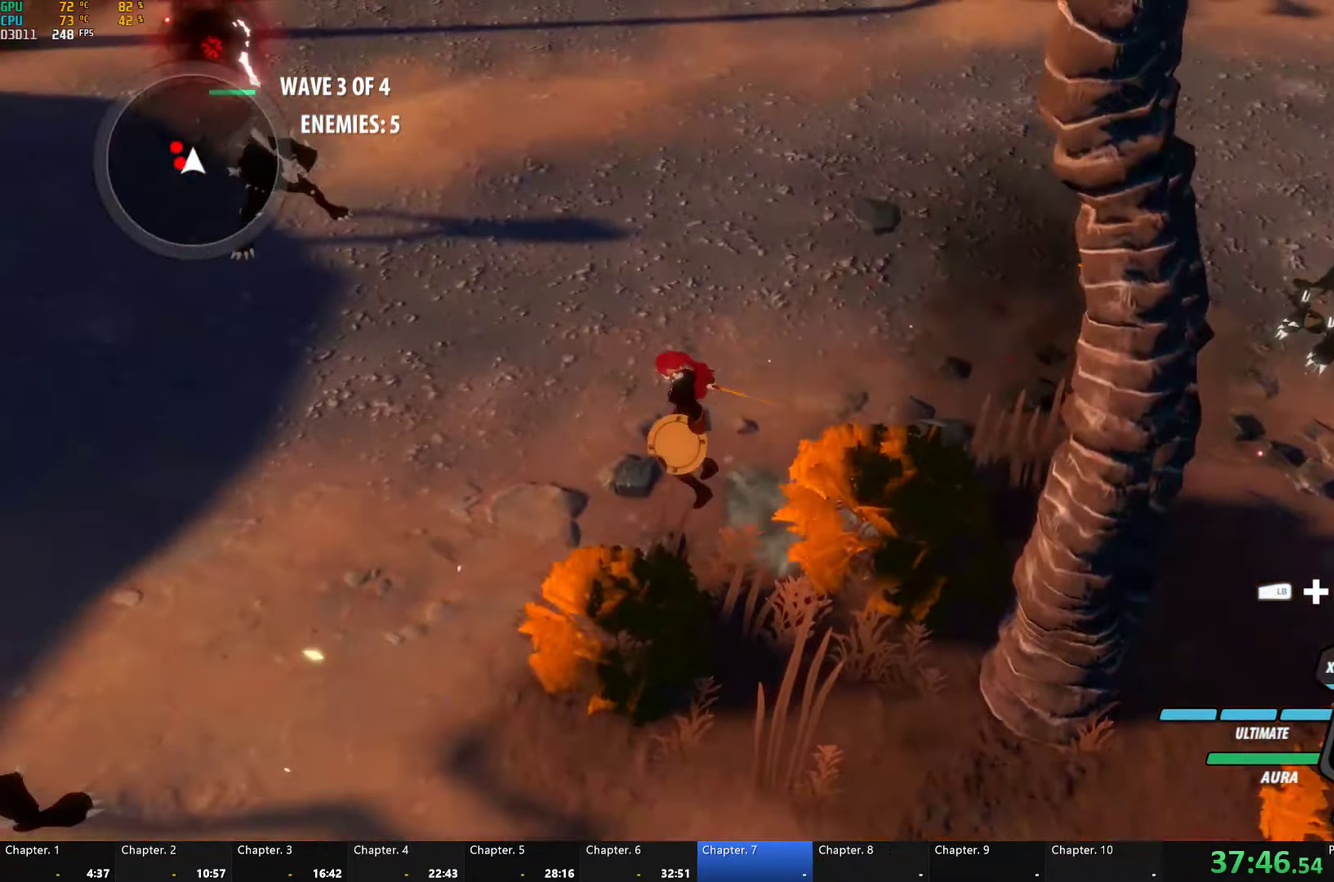
{"buttons": ["Y"], "left_stick": "center", "right_stick": "center", "button_events": [[83, "B", "down"], [100, "L1", "up"], [100, "Y", "up"], [133, "B", "up"], [233, "Y", "down"]]}
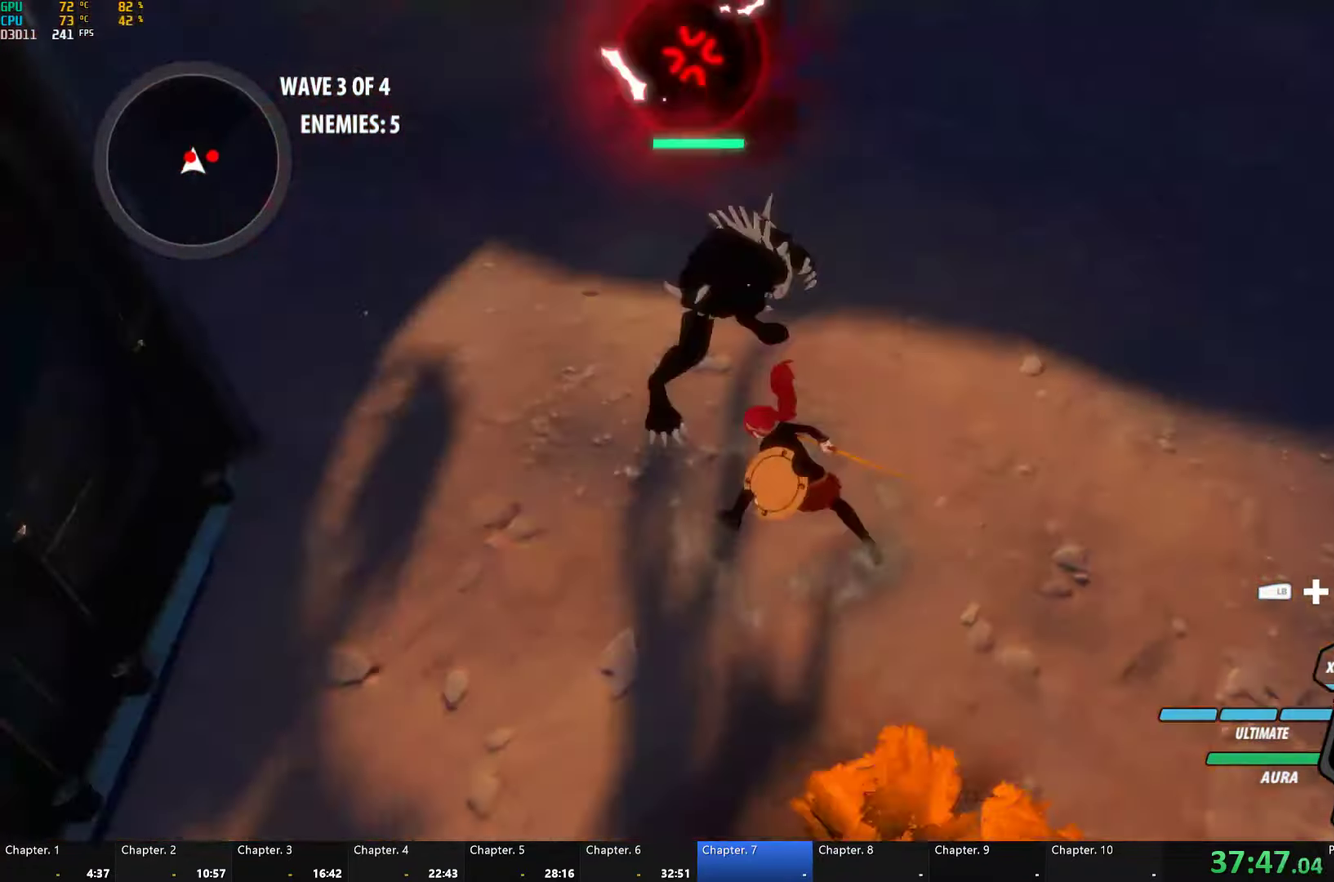
{"buttons": [], "left_stick": "center", "right_stick": "center", "button_events": [[266, "Y", "up"]]}
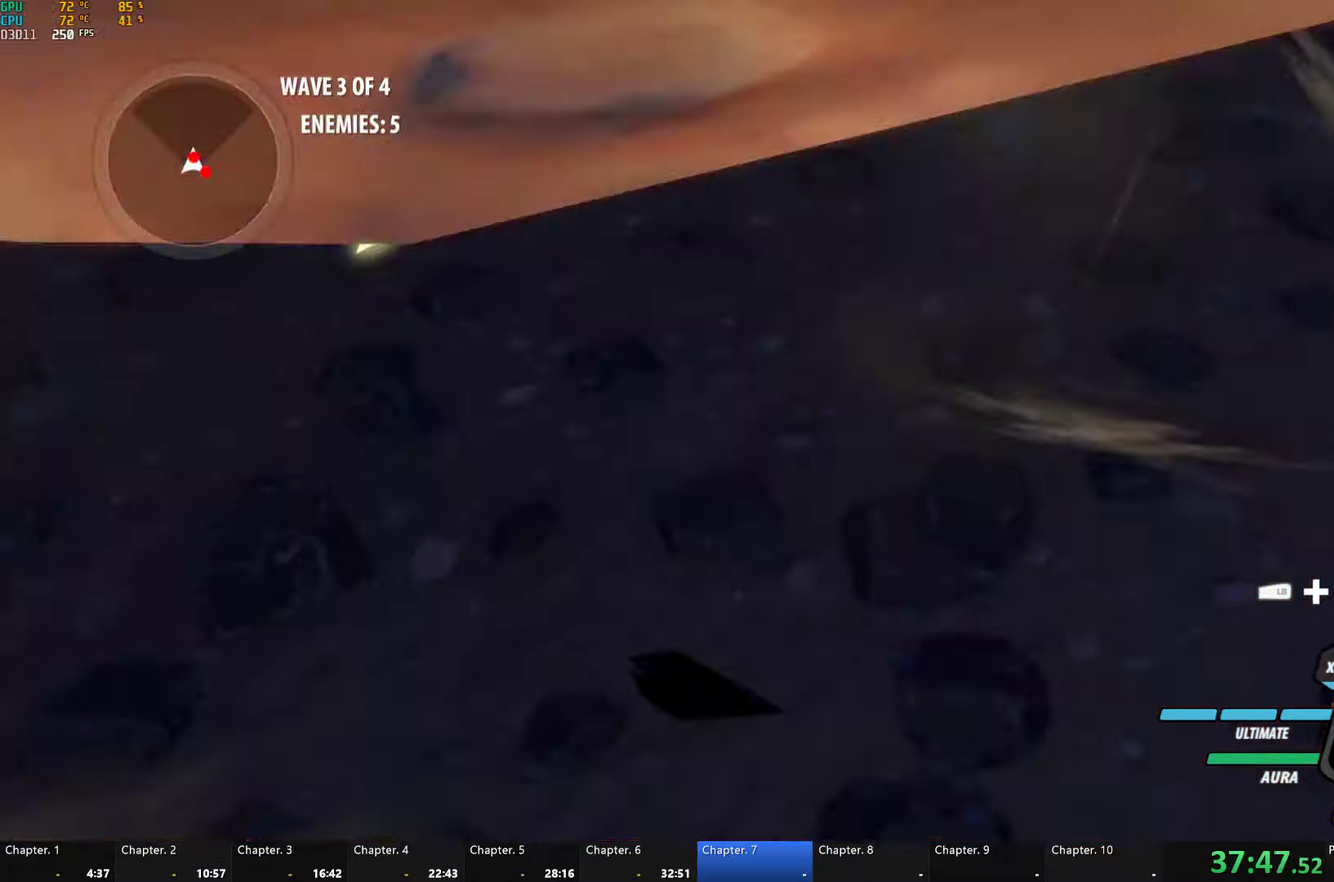
{"buttons": [], "left_stick": "right", "right_stick": "left", "button_events": [[116, "Y", "down"], [183, "Y", "up"]]}
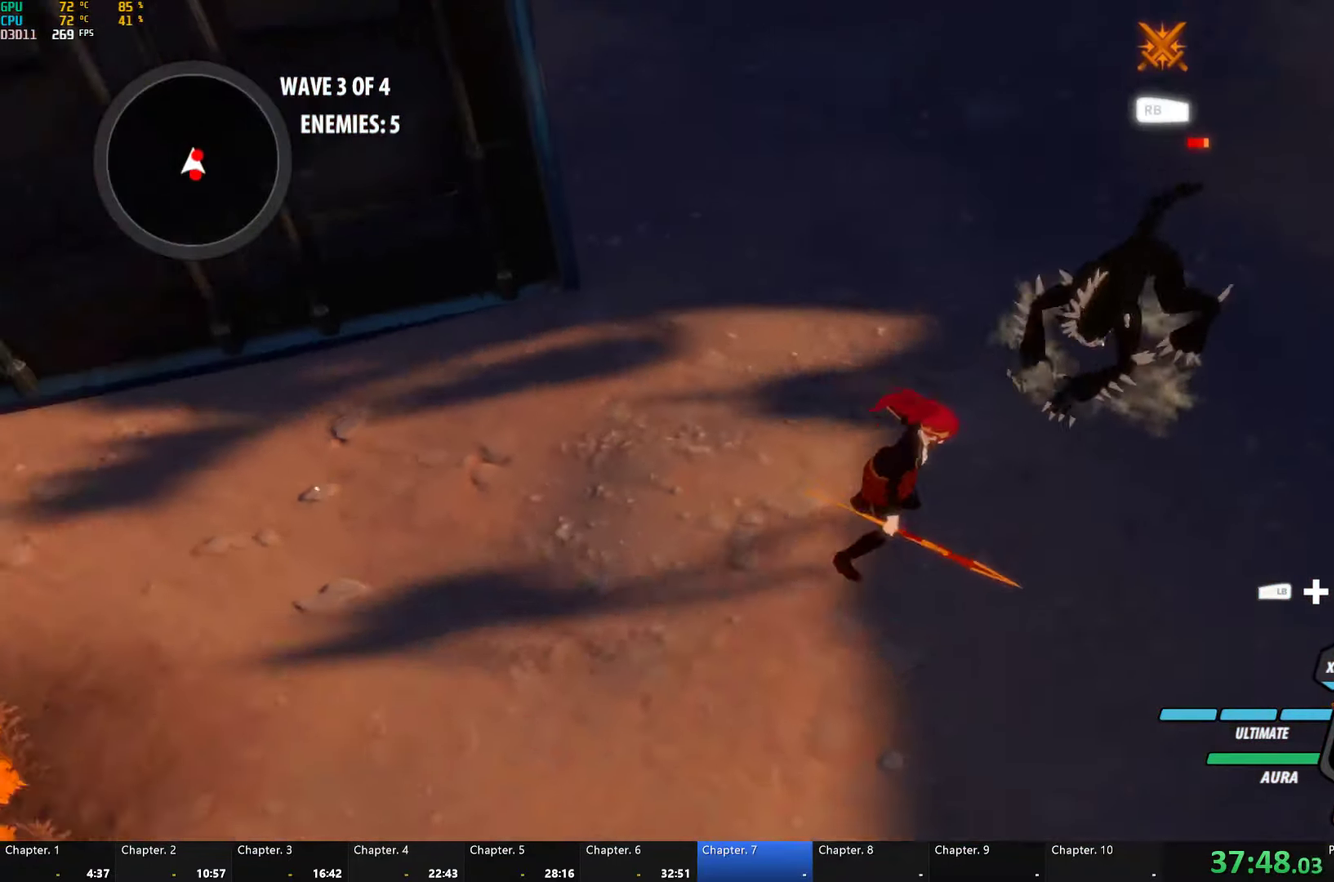
{"buttons": [], "left_stick": "center", "right_stick": "left", "button_events": [[233, "Y", "down"], [333, "Y", "up"]]}
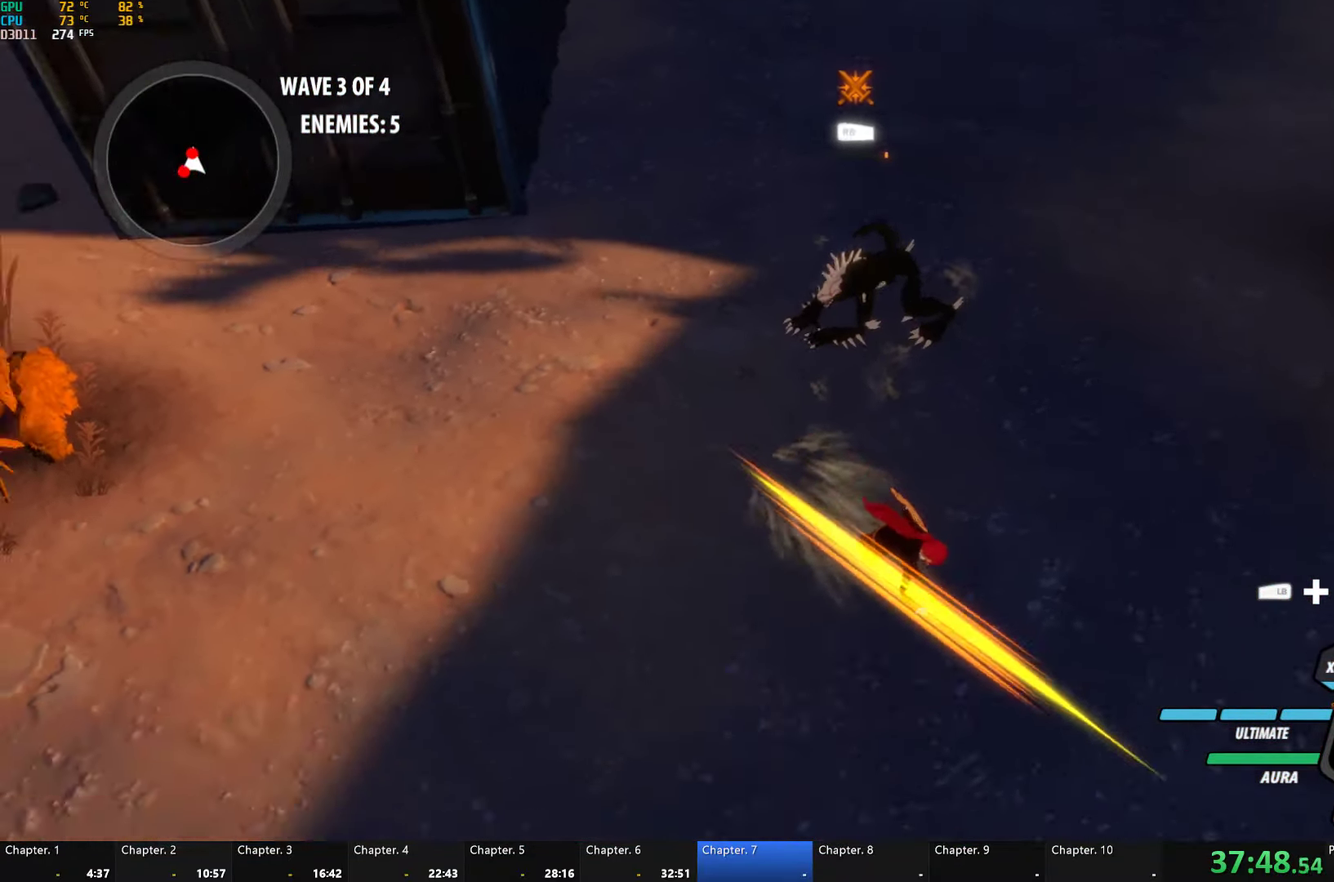
{"buttons": [], "left_stick": "up", "right_stick": "center", "button_events": [[383, "Y", "down"], [466, "Y", "up"]]}
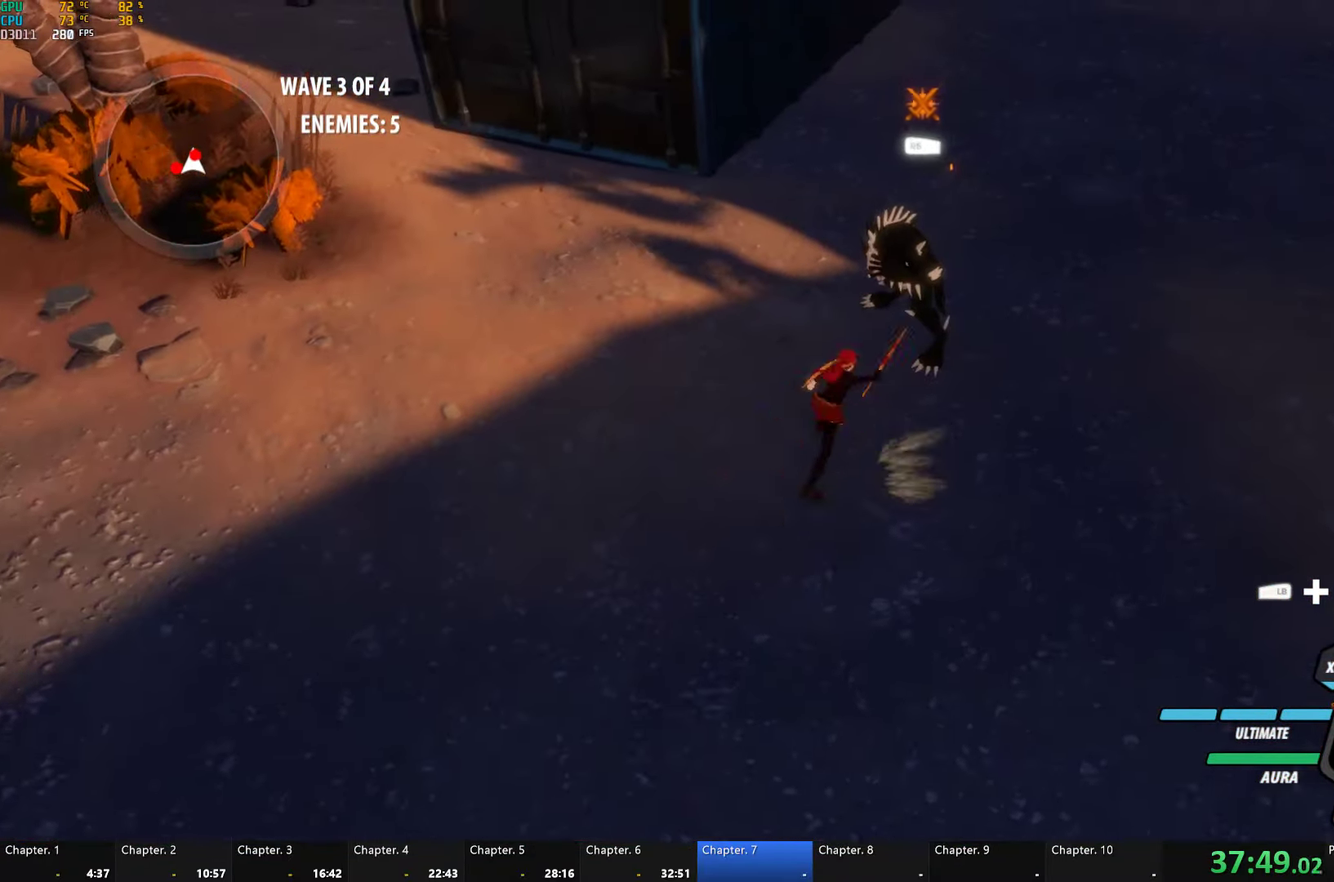
{"buttons": ["Y", "L1"], "left_stick": "left", "right_stick": "center", "button_events": [[450, "L1", "down"], [500, "Y", "down"]]}
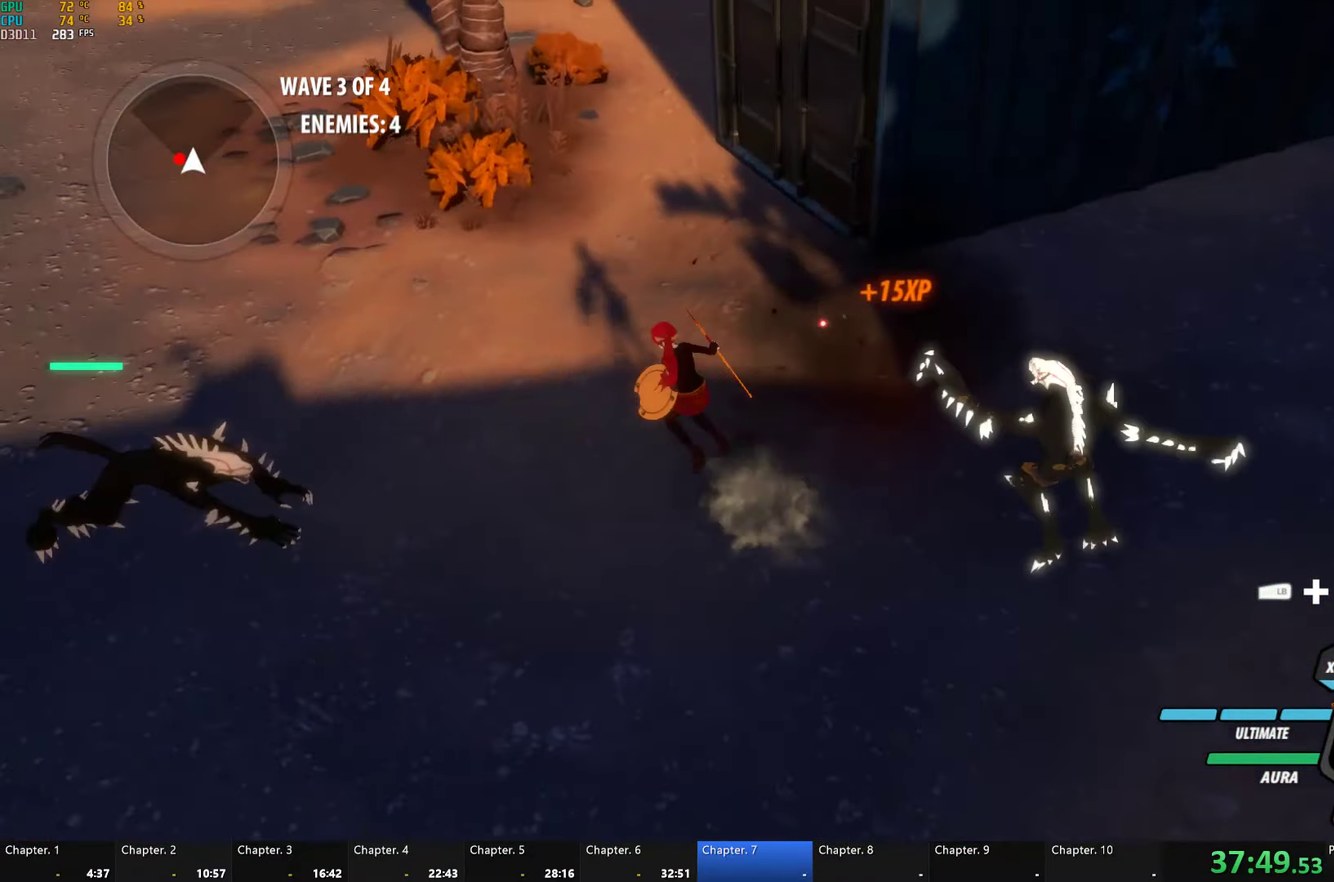
{"buttons": ["Y"], "left_stick": "center", "right_stick": "center", "button_events": [[50, "B", "down"], [83, "Y", "up"], [116, "B", "up"], [116, "L1", "up"], [200, "L1", "down"], [216, "Y", "down"], [316, "L1", "up"]]}
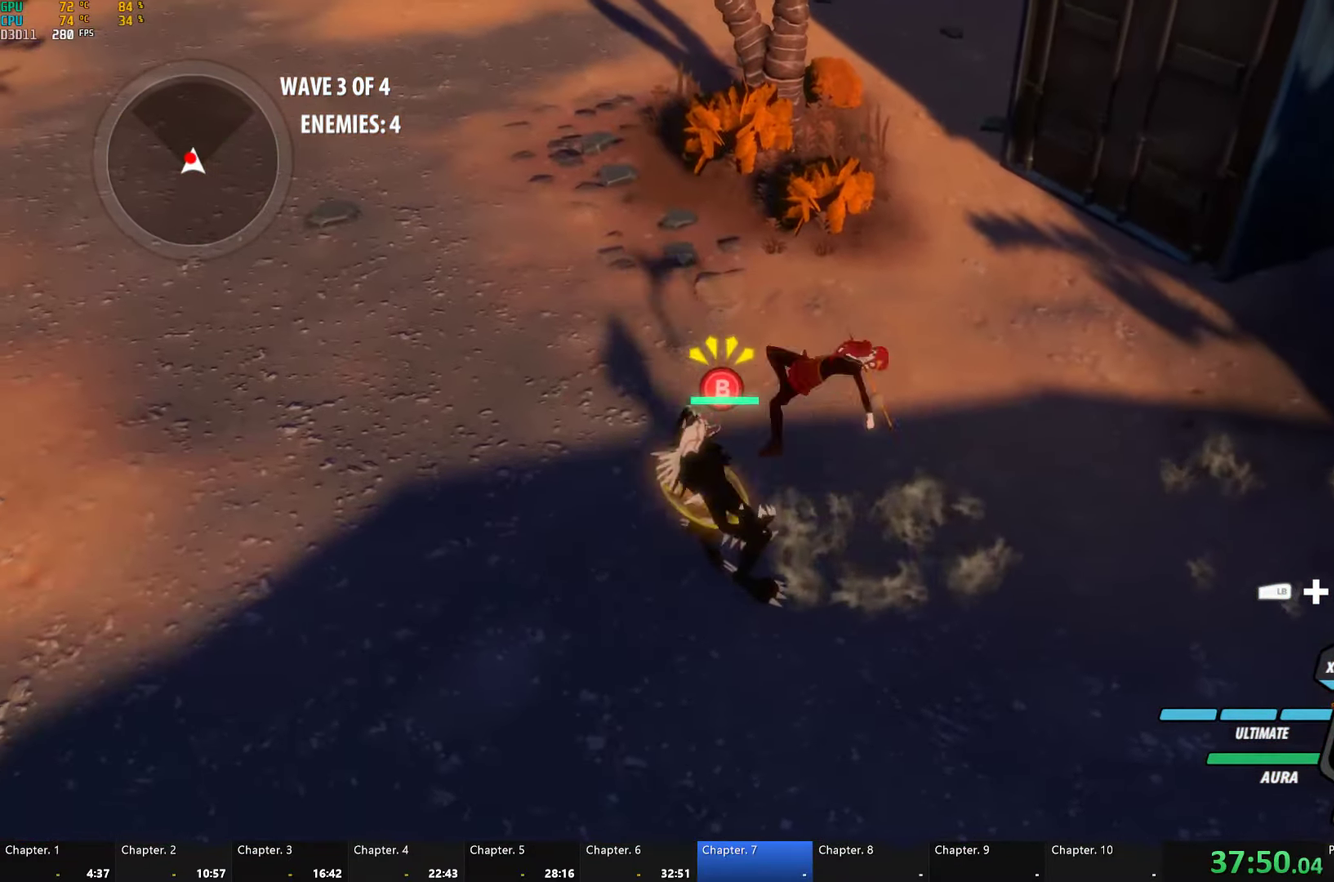
{"buttons": ["Y", "L1"], "left_stick": "left", "right_stick": "center", "button_events": [[66, "B", "down"], [66, "Y", "up"], [150, "B", "up"], [233, "L1", "down"], [250, "Y", "down"]]}
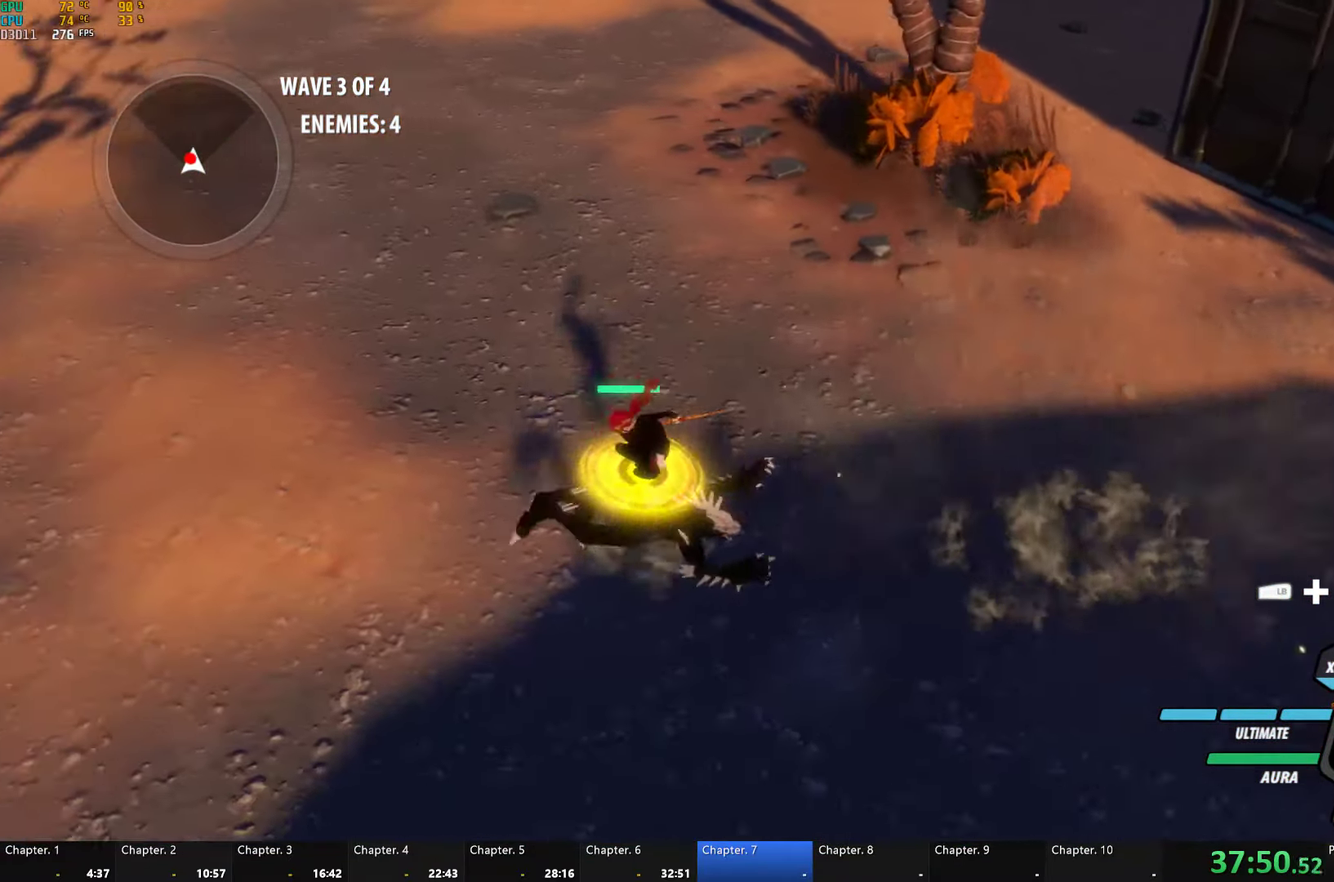
{"buttons": ["Y"], "left_stick": "center", "right_stick": "center", "button_events": [[100, "B", "down"], [100, "Y", "up"], [150, "L1", "up"], [183, "B", "up"], [283, "Y", "down"], [367, "L2", "down"], [467, "L2", "up"]]}
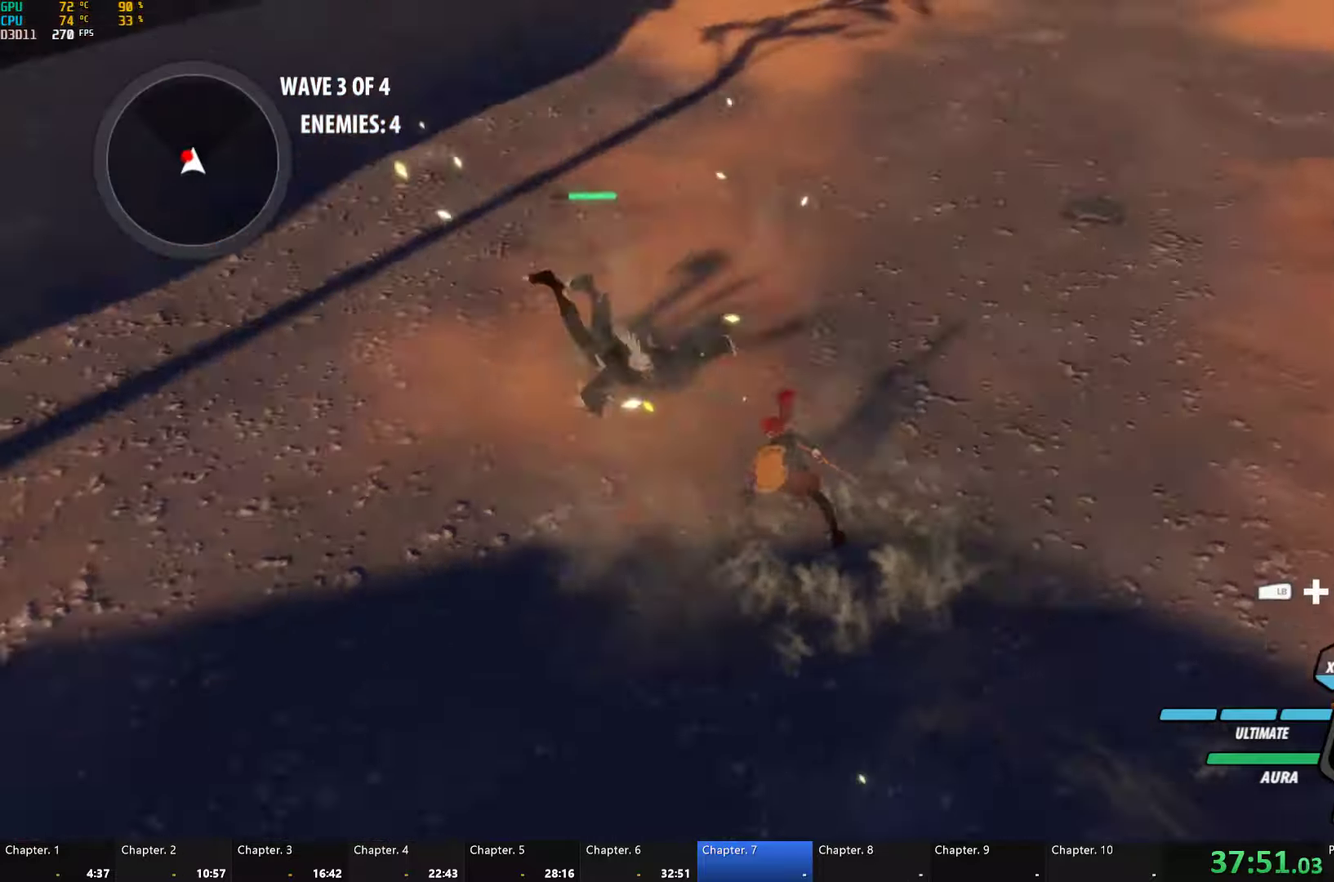
{"buttons": [], "left_stick": "center", "right_stick": "right"}
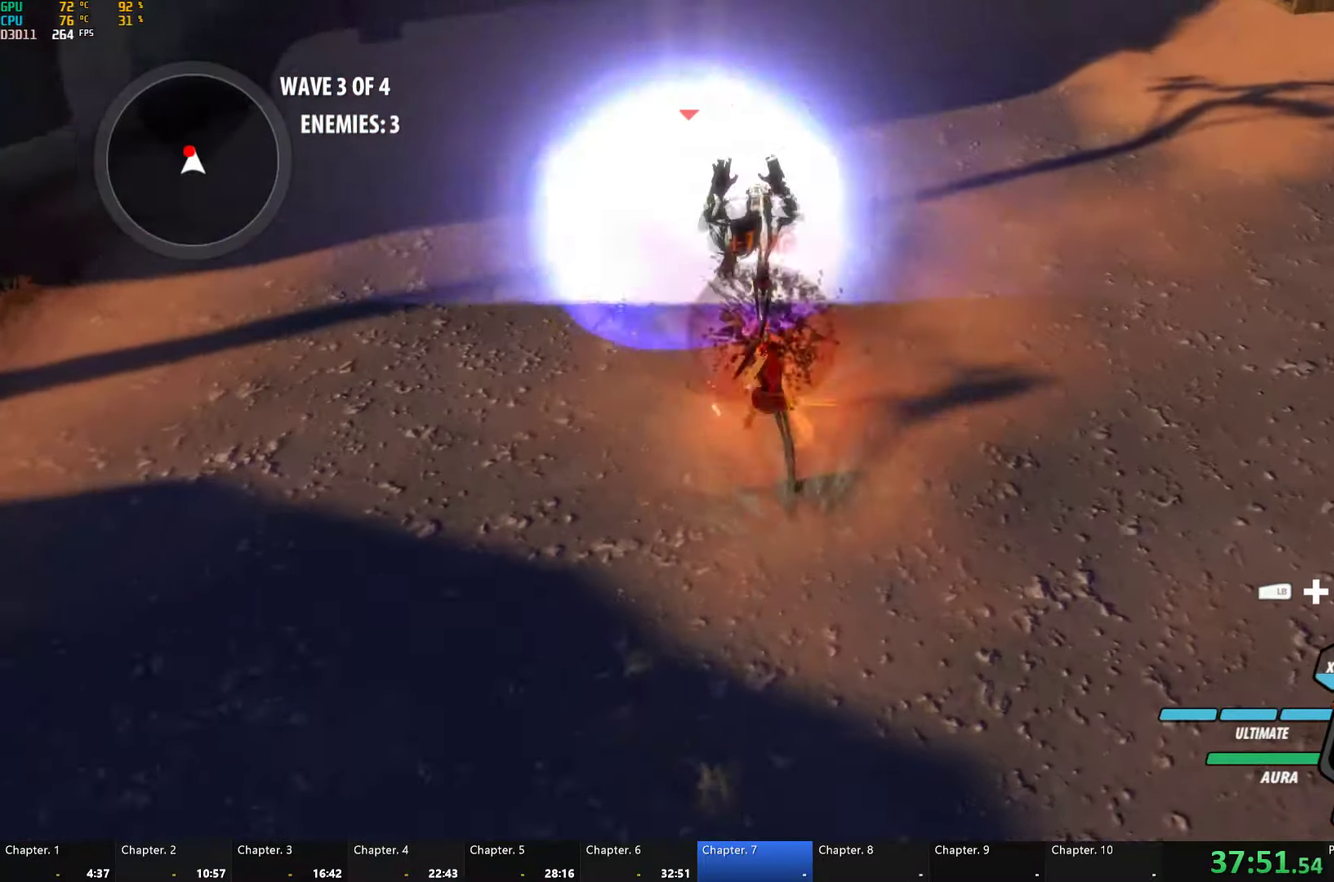
{"buttons": ["A", "L1"], "left_stick": "up-left", "right_stick": "center"}
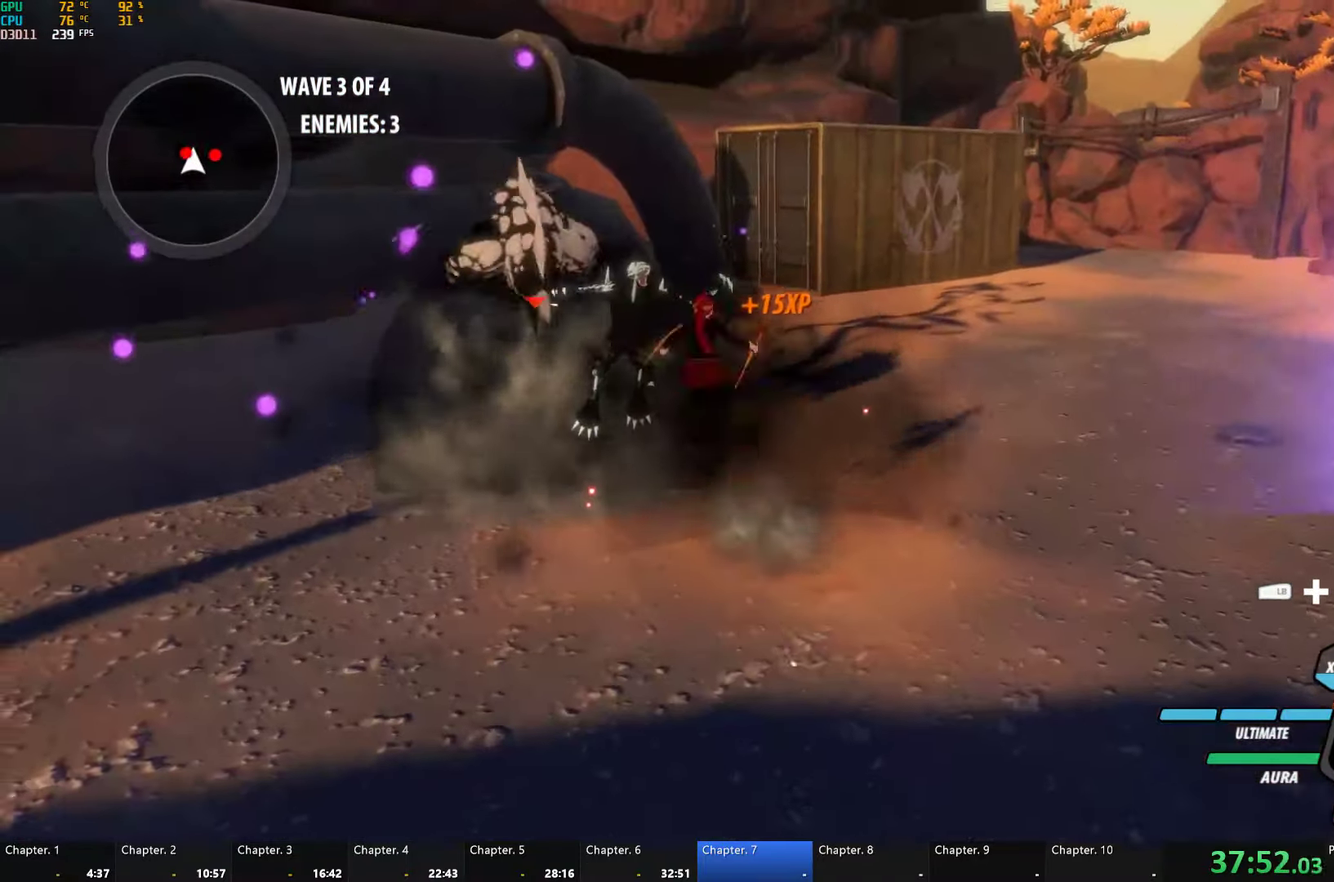
{"buttons": ["B"], "left_stick": "center", "right_stick": "center", "button_events": [[33, "A", "up"], [33, "Y", "down"], [83, "L1", "up"], [433, "B", "down"], [433, "Y", "up"]]}
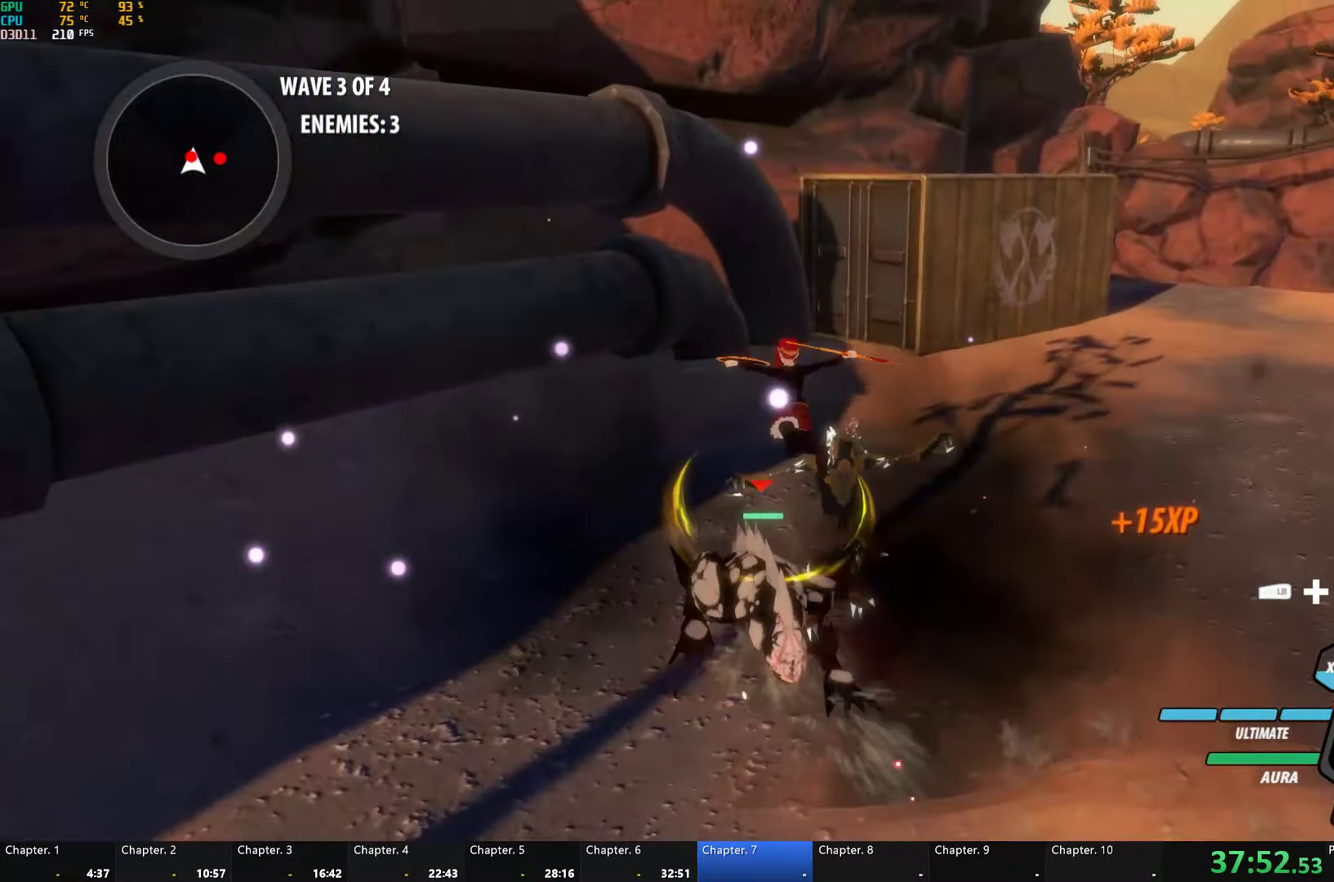
{"buttons": ["Y"], "left_stick": "center", "right_stick": "center", "button_events": [[33, "B", "up"], [217, "A", "down"], [267, "A", "up"], [267, "L1", "down"], [267, "Y", "down"], [317, "L1", "up"]]}
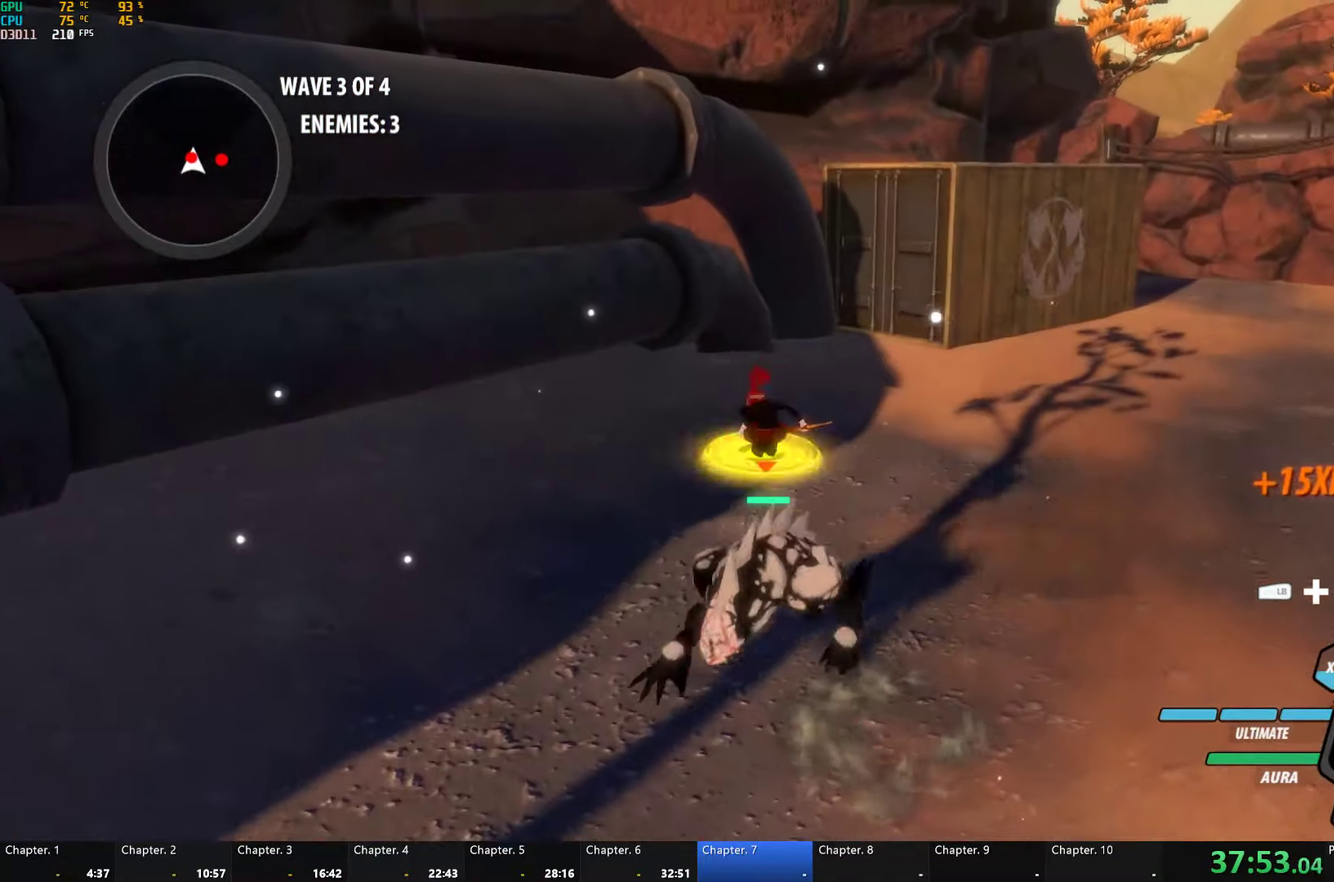
{"buttons": ["Y", "L1"], "left_stick": "up-left", "right_stick": "center", "button_events": [[150, "B", "down"], [167, "Y", "up"], [250, "B", "up"], [400, "A", "down"], [433, "L1", "down"], [450, "A", "up"], [467, "Y", "down"]]}
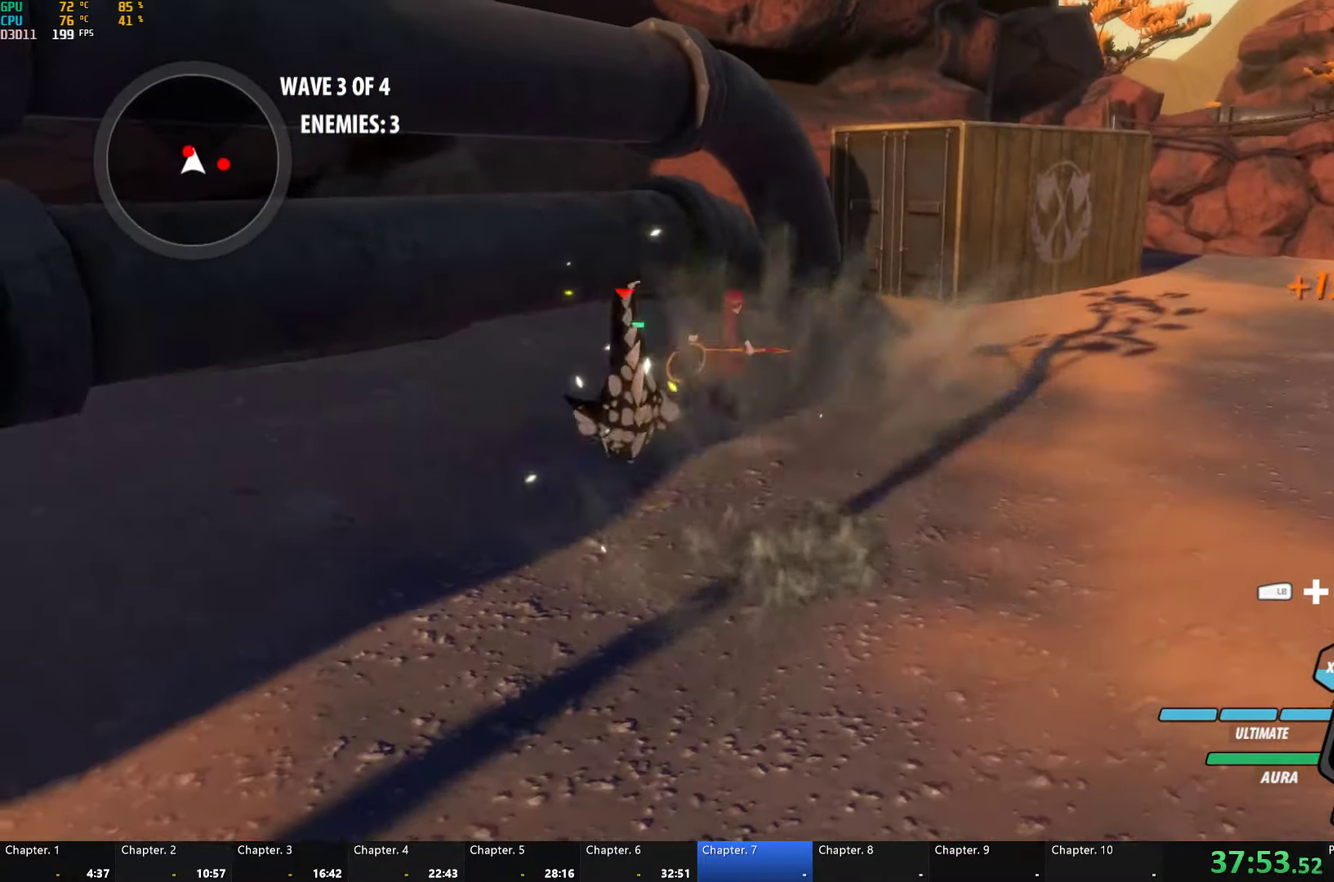
{"buttons": ["Y"], "left_stick": "up-left", "right_stick": "center", "button_events": [[50, "L1", "up"], [317, "B", "down"], [333, "Y", "up"], [417, "B", "up"], [500, "Y", "down"]]}
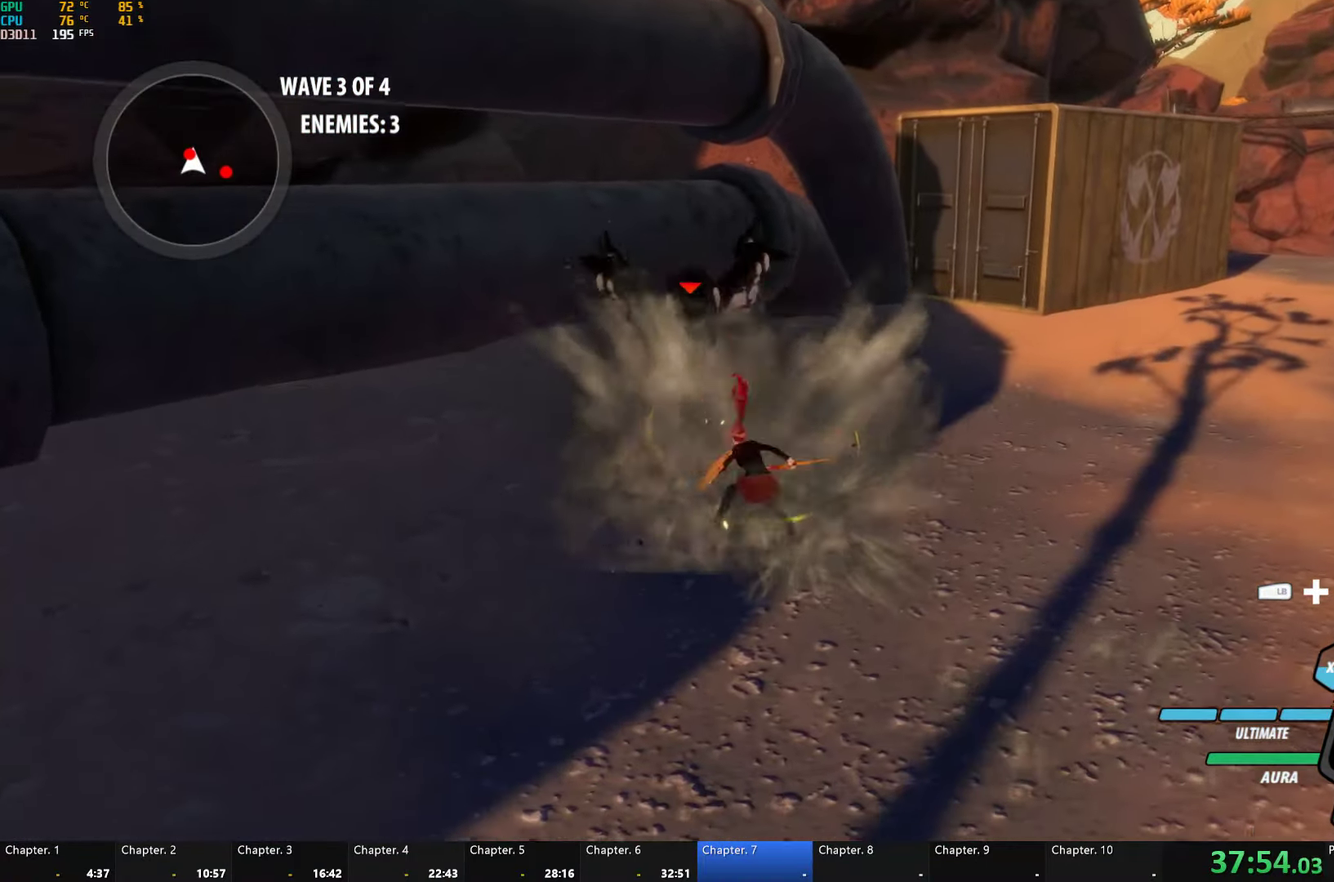
{"buttons": ["Y"], "left_stick": "center", "right_stick": "center", "button_events": []}
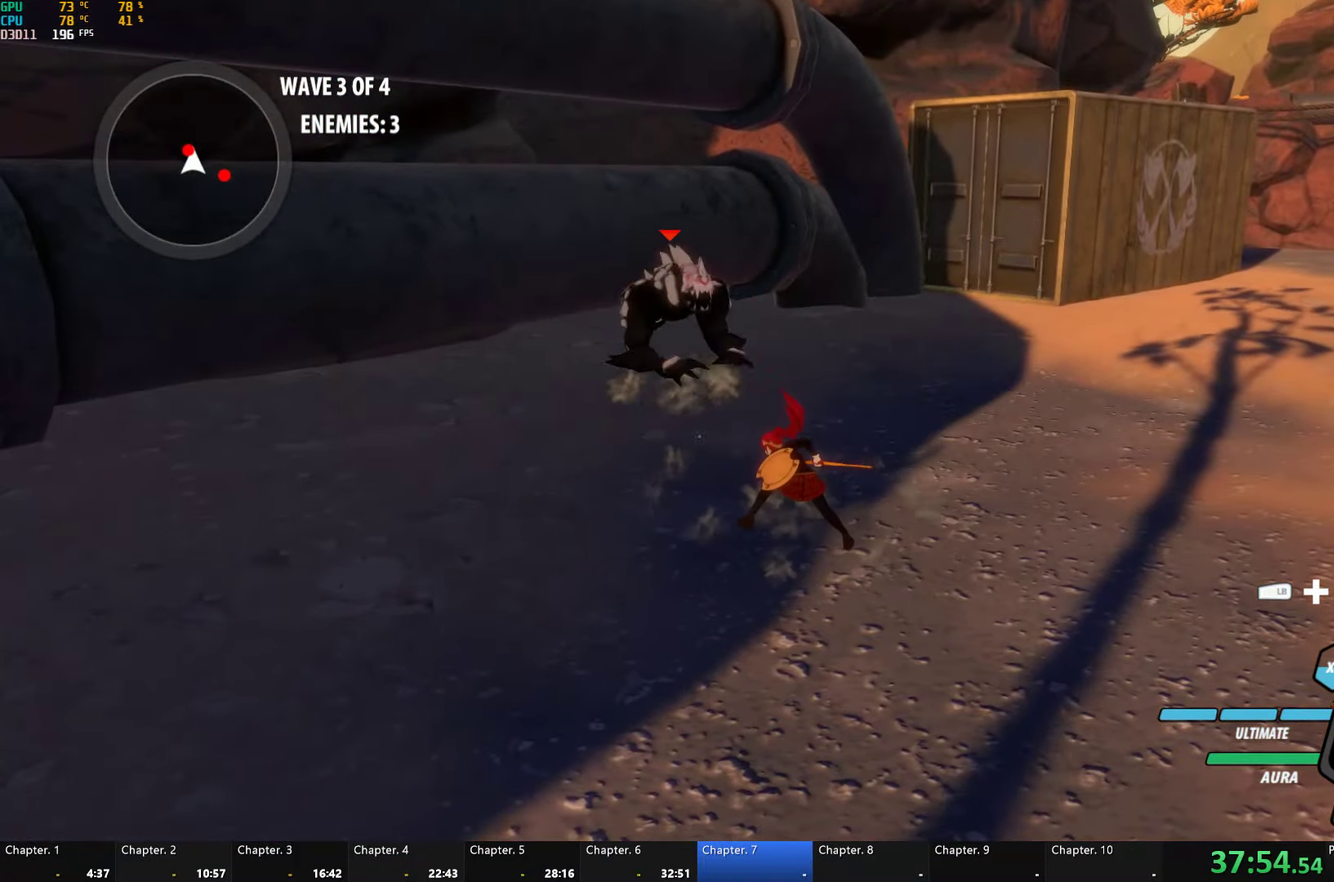
{"buttons": ["A", "L1"], "left_stick": "up-left", "right_stick": "center", "button_events": [[33, "Y", "up"], [433, "A", "down"], [500, "L1", "down"]]}
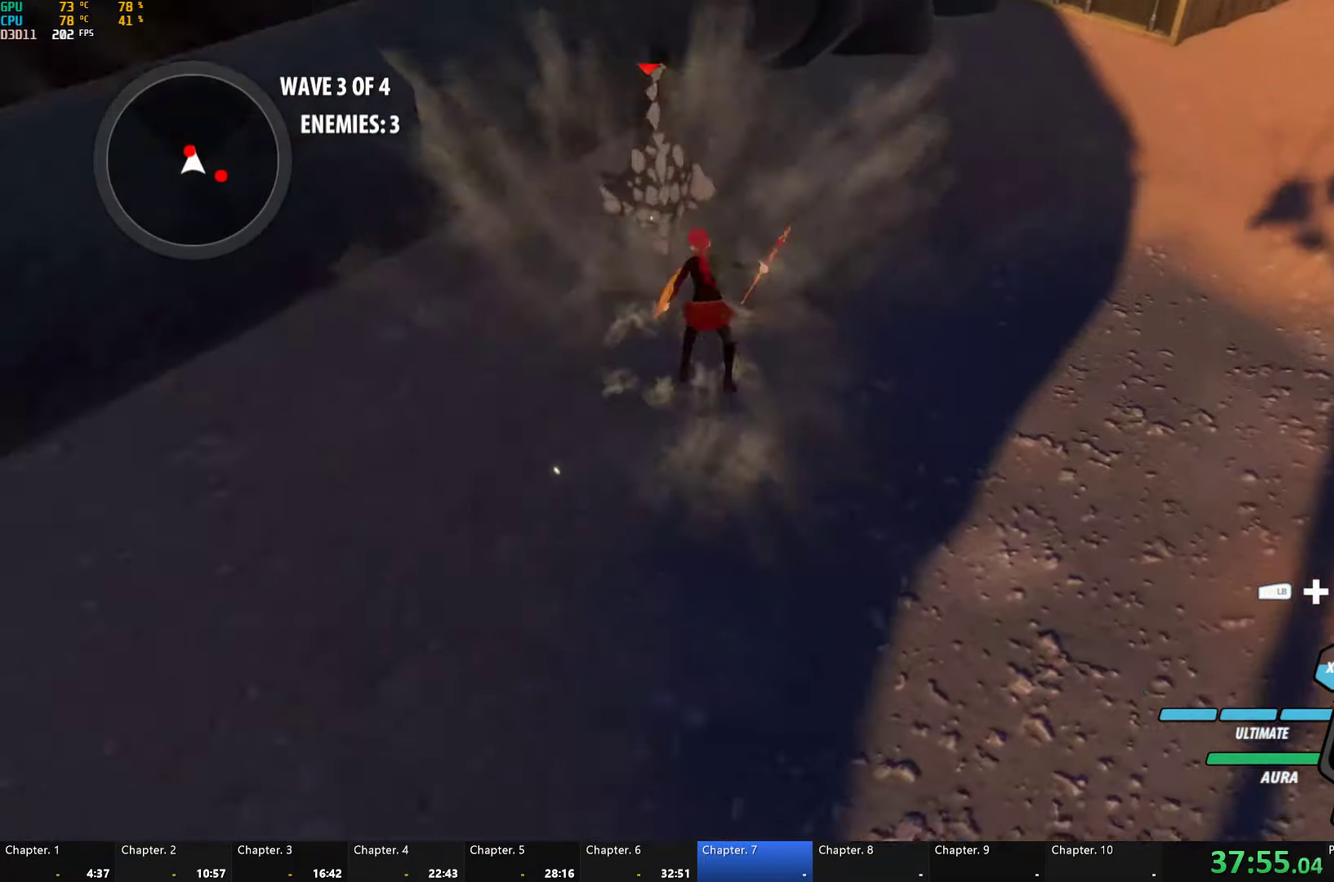
{"buttons": [], "left_stick": "right", "right_stick": "center", "button_events": [[17, "A", "up"], [33, "Y", "down"], [117, "L1", "up"], [383, "B", "down"], [400, "Y", "up"], [483, "B", "up"]]}
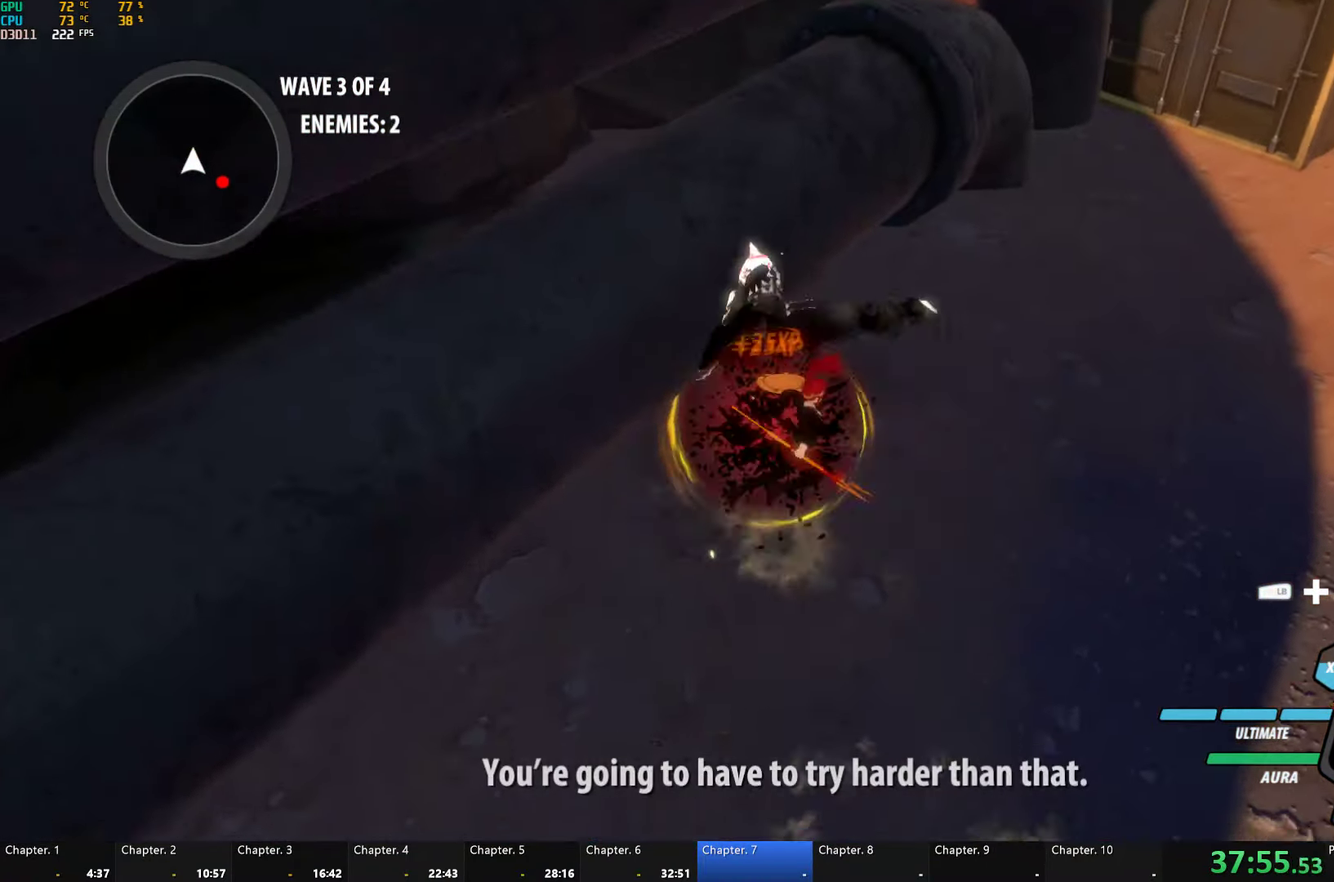
{"buttons": ["B", "R2"], "left_stick": "down-right", "right_stick": "center", "button_events": [[83, "L1", "down"], [117, "Y", "down"], [150, "B", "down"], [183, "Y", "up"], [217, "L1", "up"], [250, "B", "up"], [317, "A", "down"], [367, "A", "up"], [367, "R2", "down"], [450, "B", "down"]]}
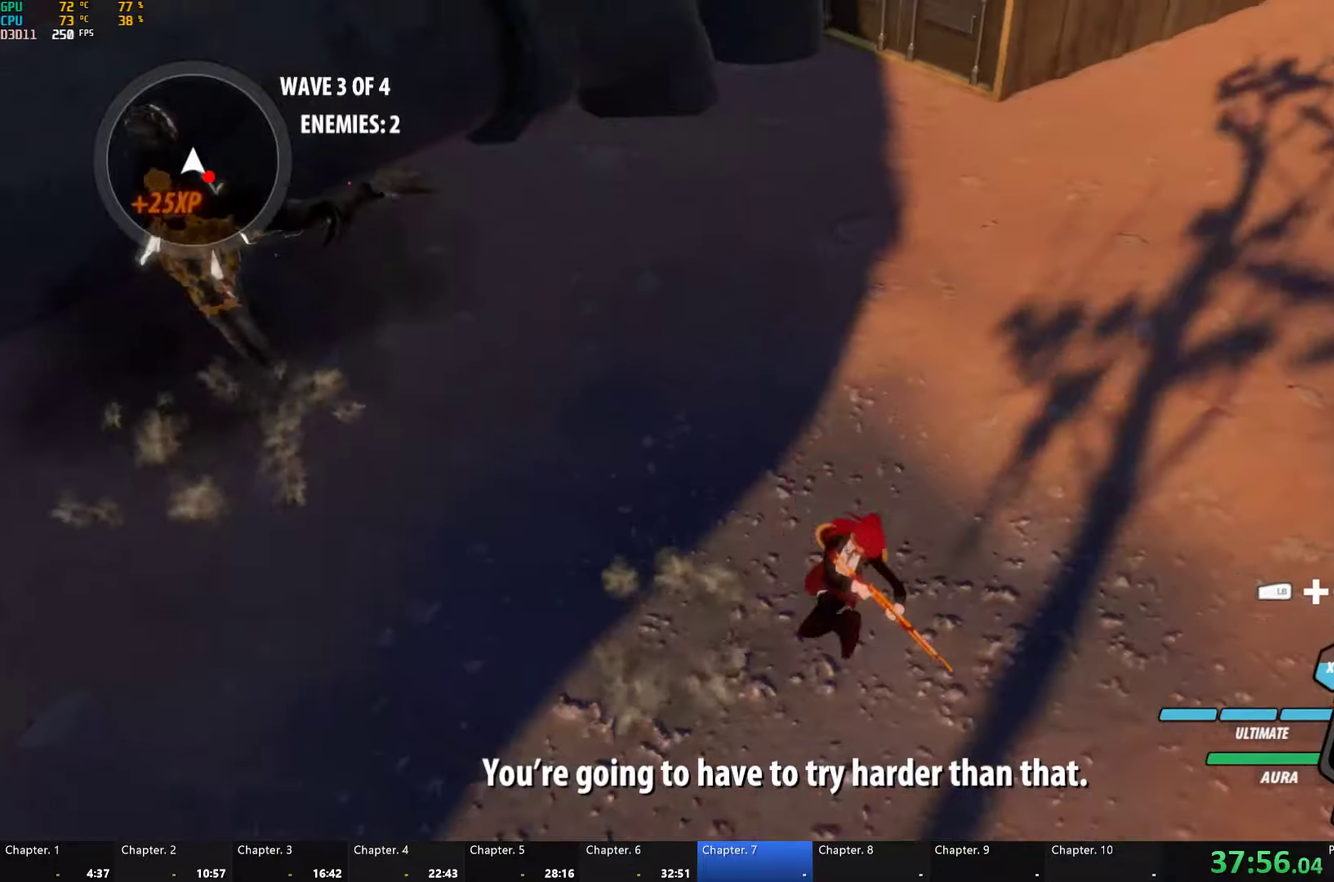
{"buttons": [], "left_stick": "down", "right_stick": "center", "button_events": [[50, "R2", "up"], [84, "B", "up"], [317, "L1", "down"], [434, "L1", "up"]]}
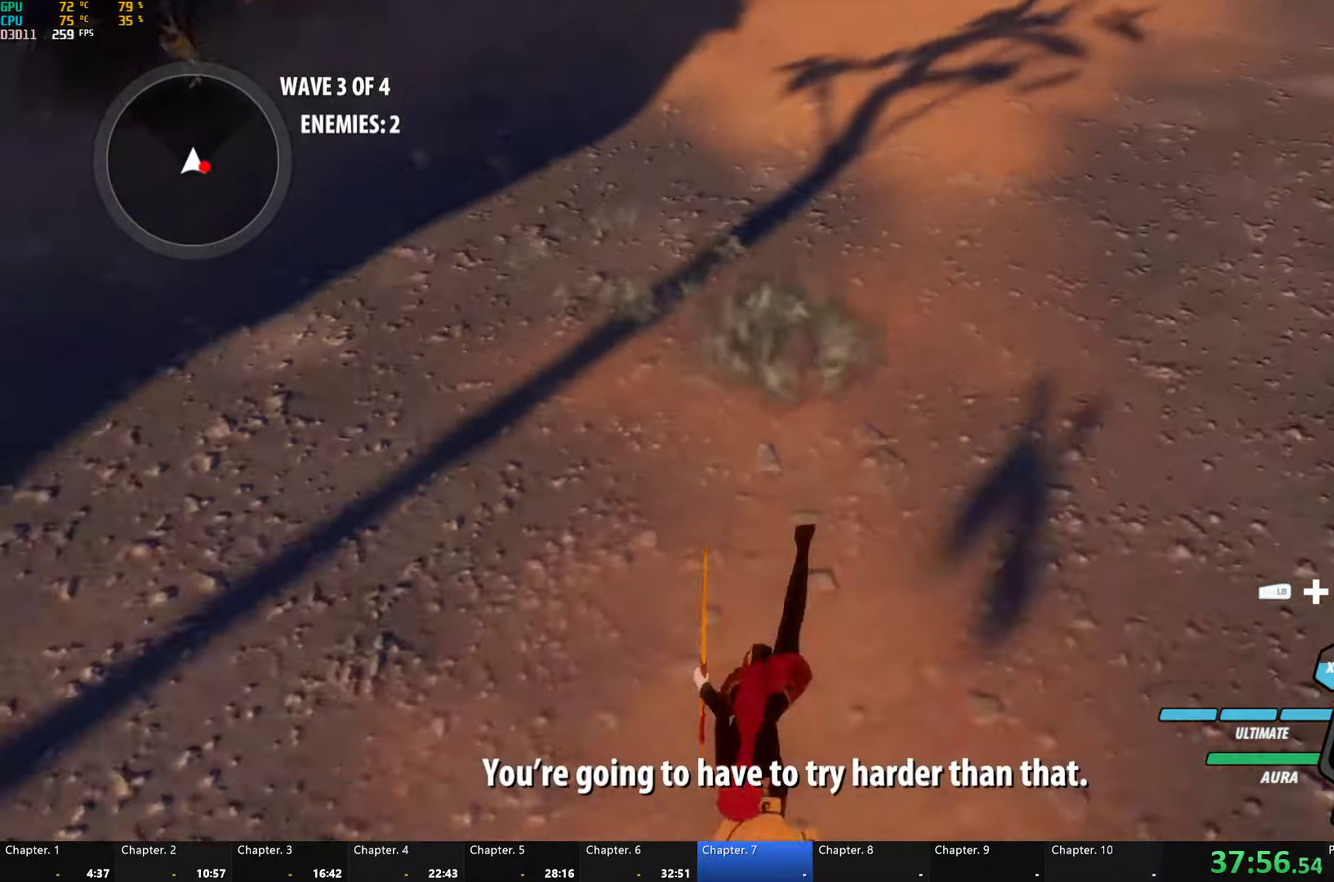
{"buttons": [], "left_stick": "center", "right_stick": "center", "button_events": [[284, "L1", "down"], [367, "L1", "up"]]}
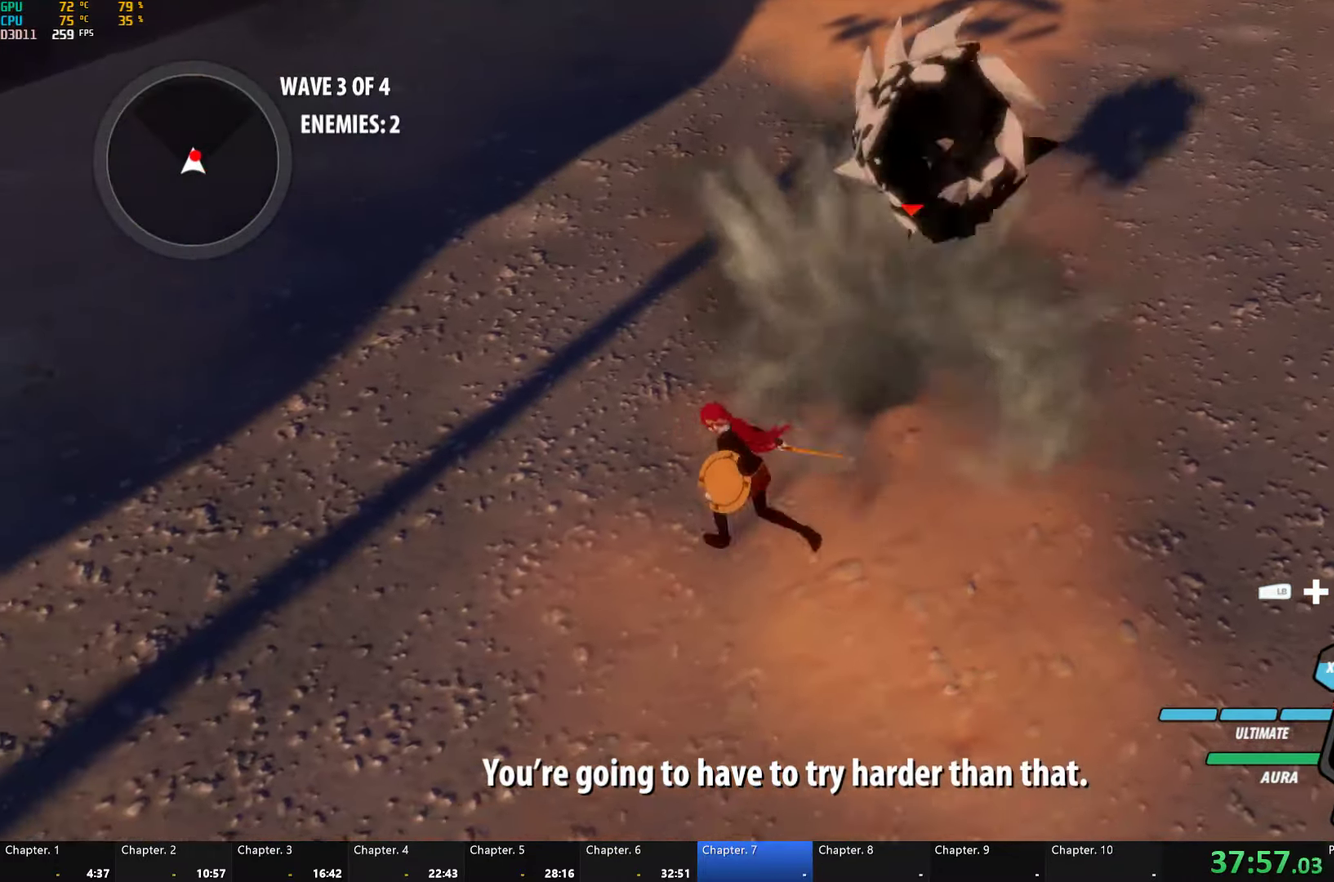
{"buttons": ["Y"], "left_stick": "center", "right_stick": "center", "button_events": [[284, "Y", "down"], [434, "L2", "down"], [500, "L2", "up"]]}
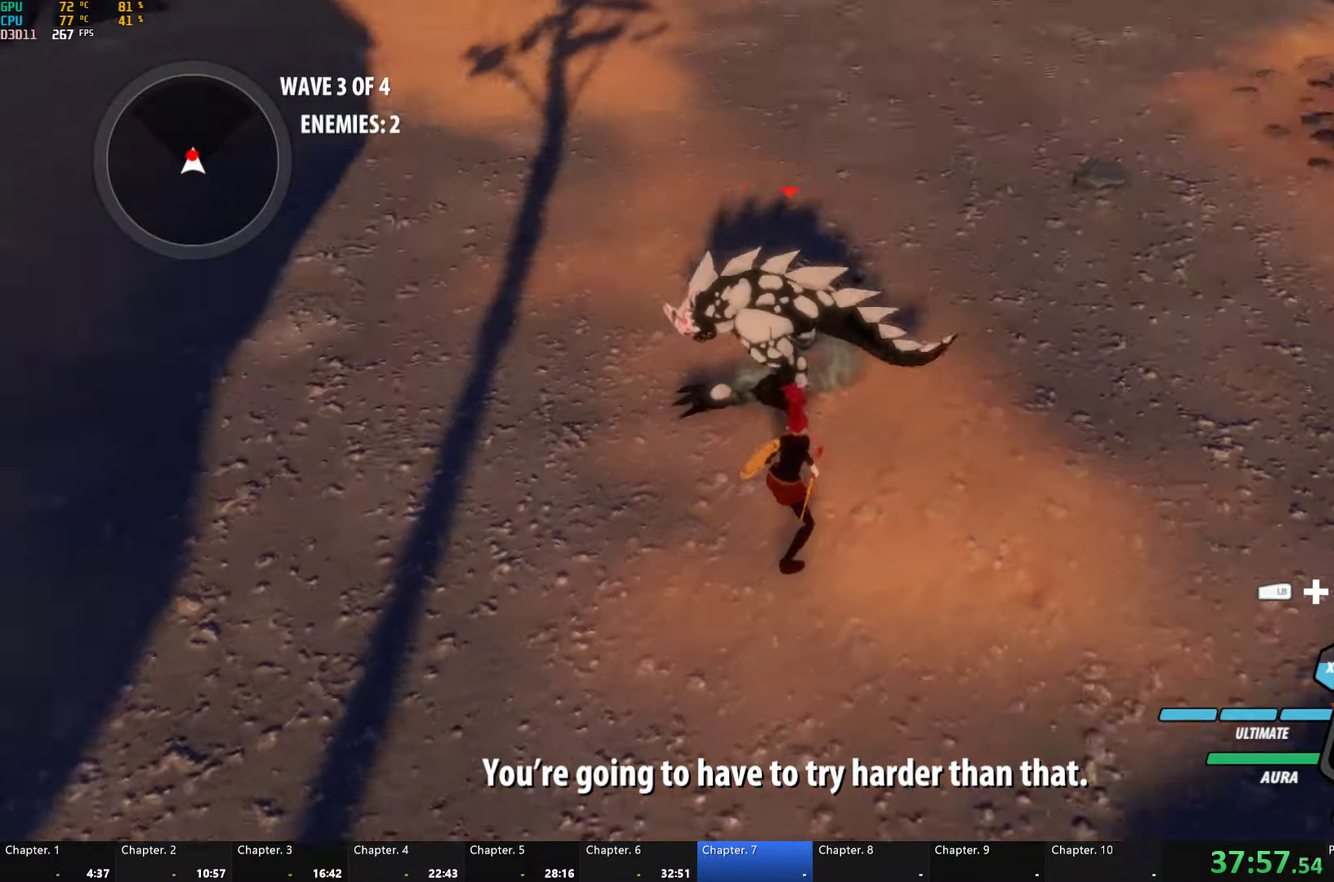
{"buttons": [], "left_stick": "up", "right_stick": "center", "button_events": [[367, "Y", "up"]]}
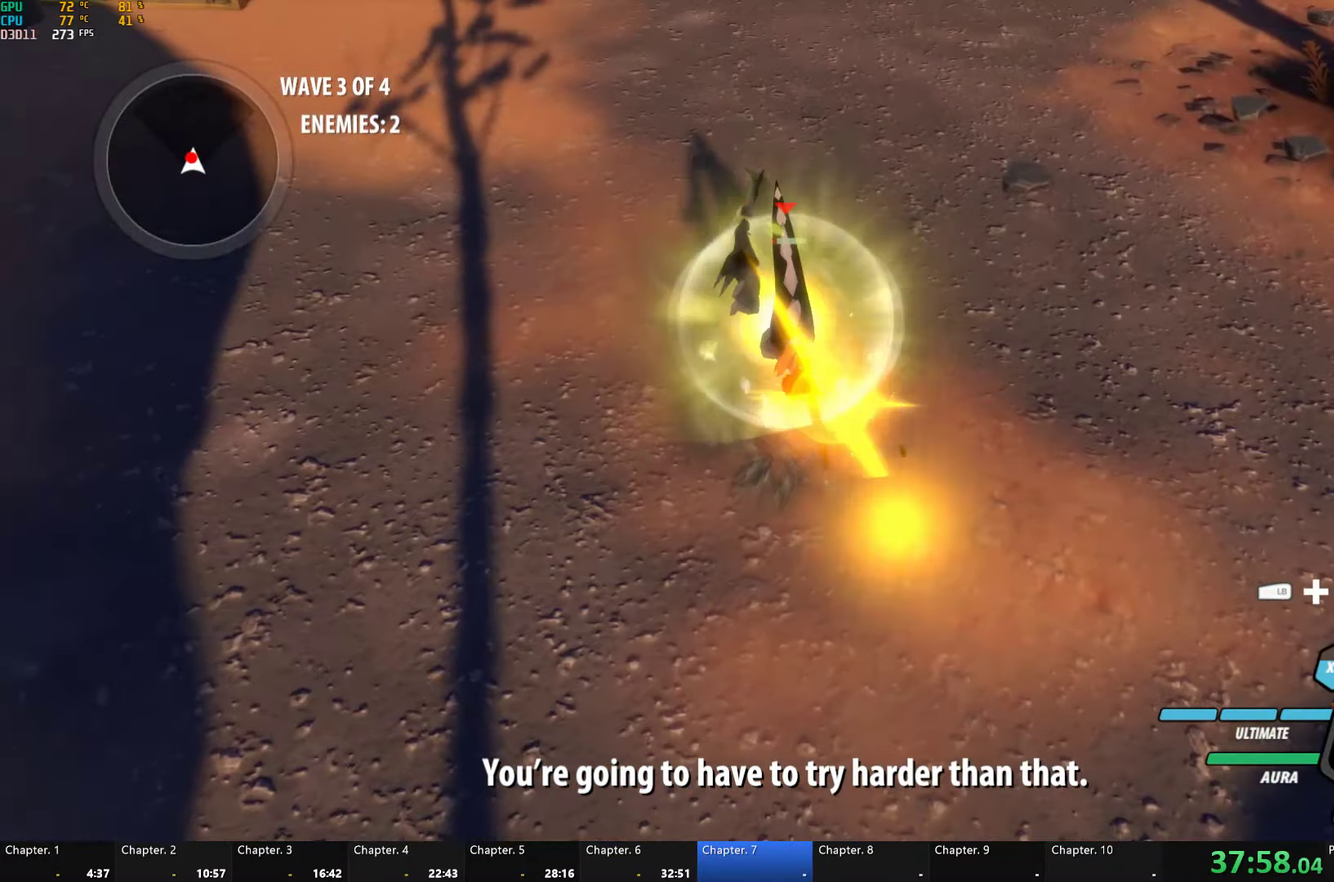
{"buttons": ["Y"], "left_stick": "up", "right_stick": "center", "button_events": [[267, "Y", "down"]]}
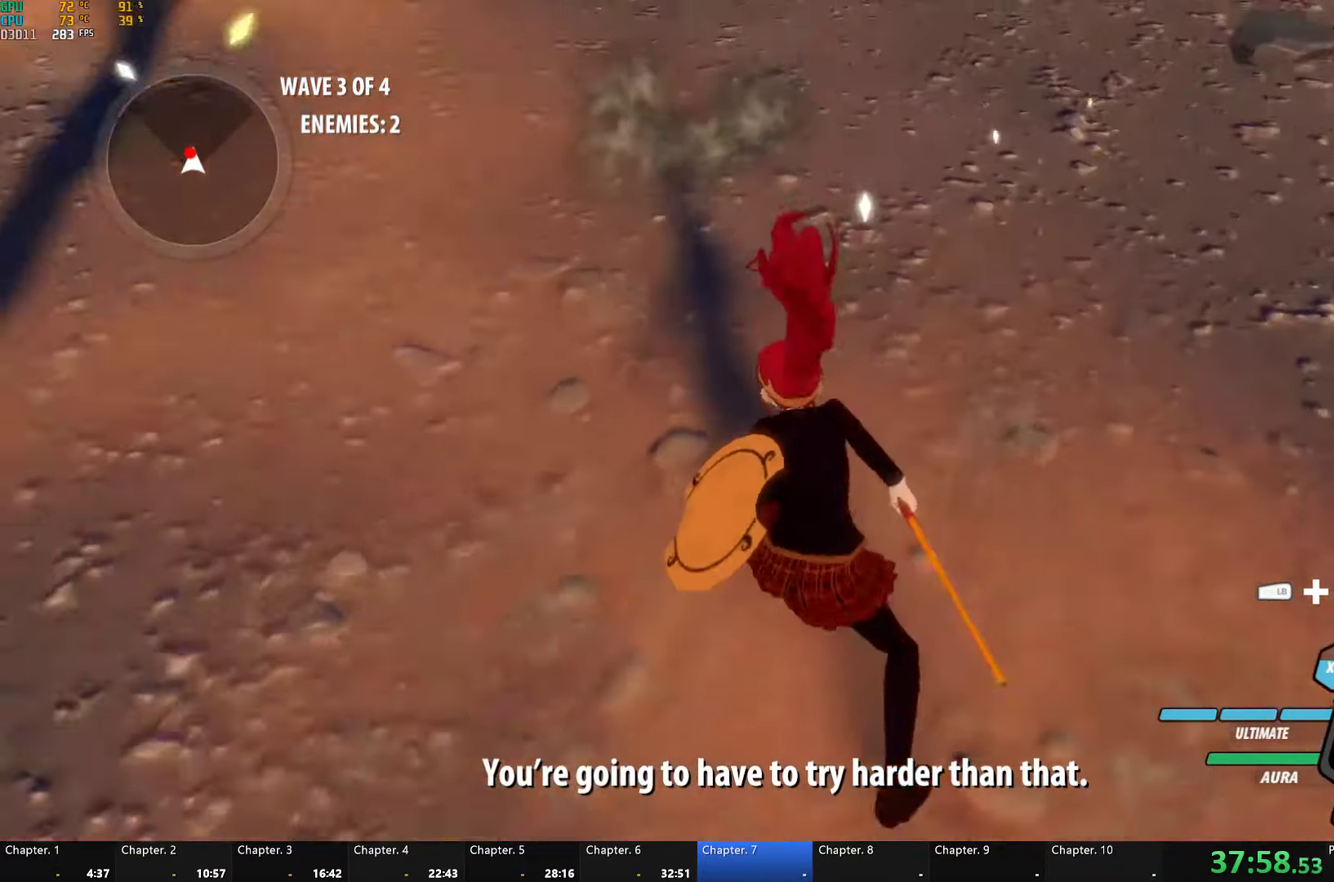
{"buttons": [], "left_stick": "center", "right_stick": "center", "button_events": [[317, "Y", "up"]]}
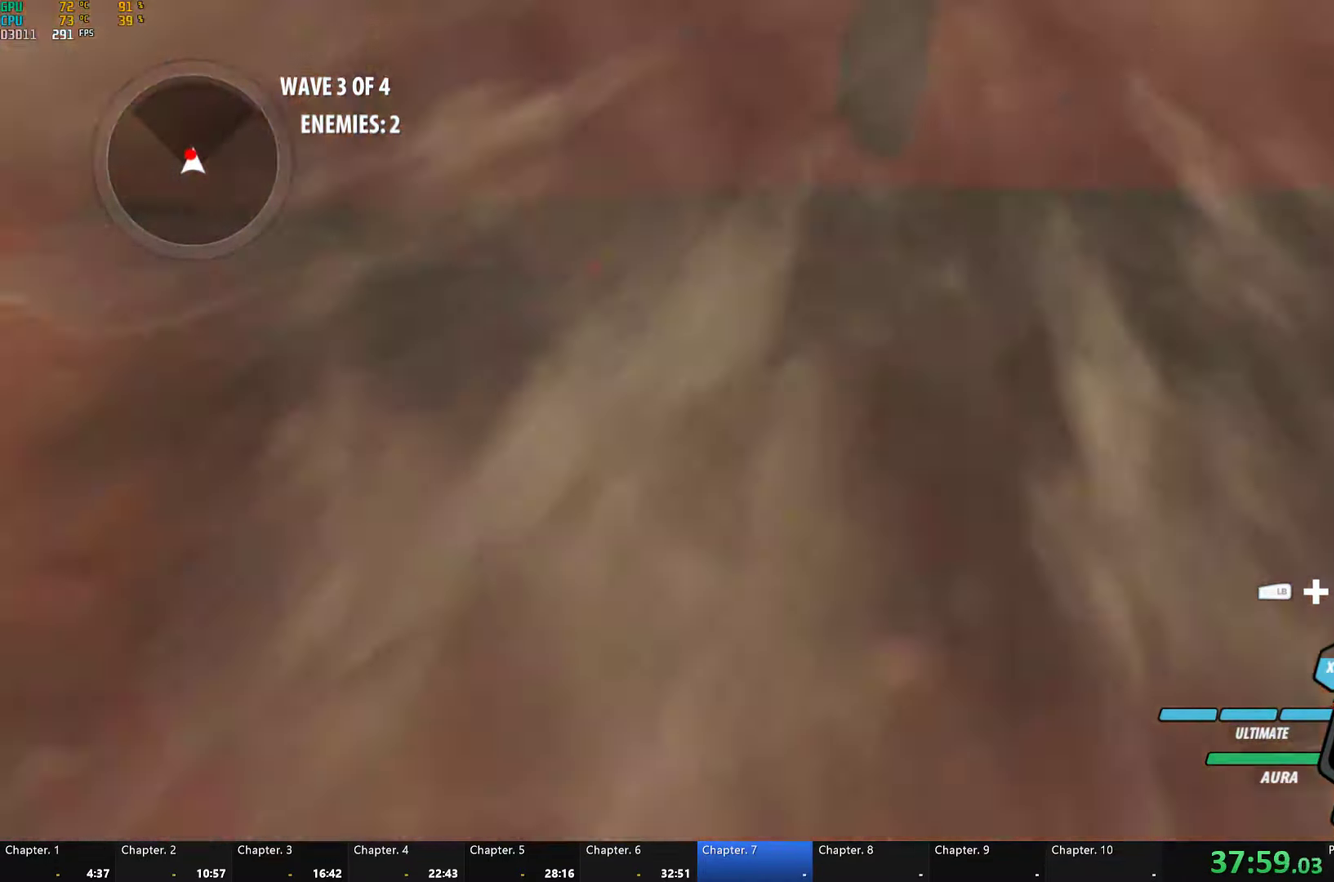
{"buttons": ["Y"], "left_stick": "center", "right_stick": "center", "button_events": [[217, "Y", "down"]]}
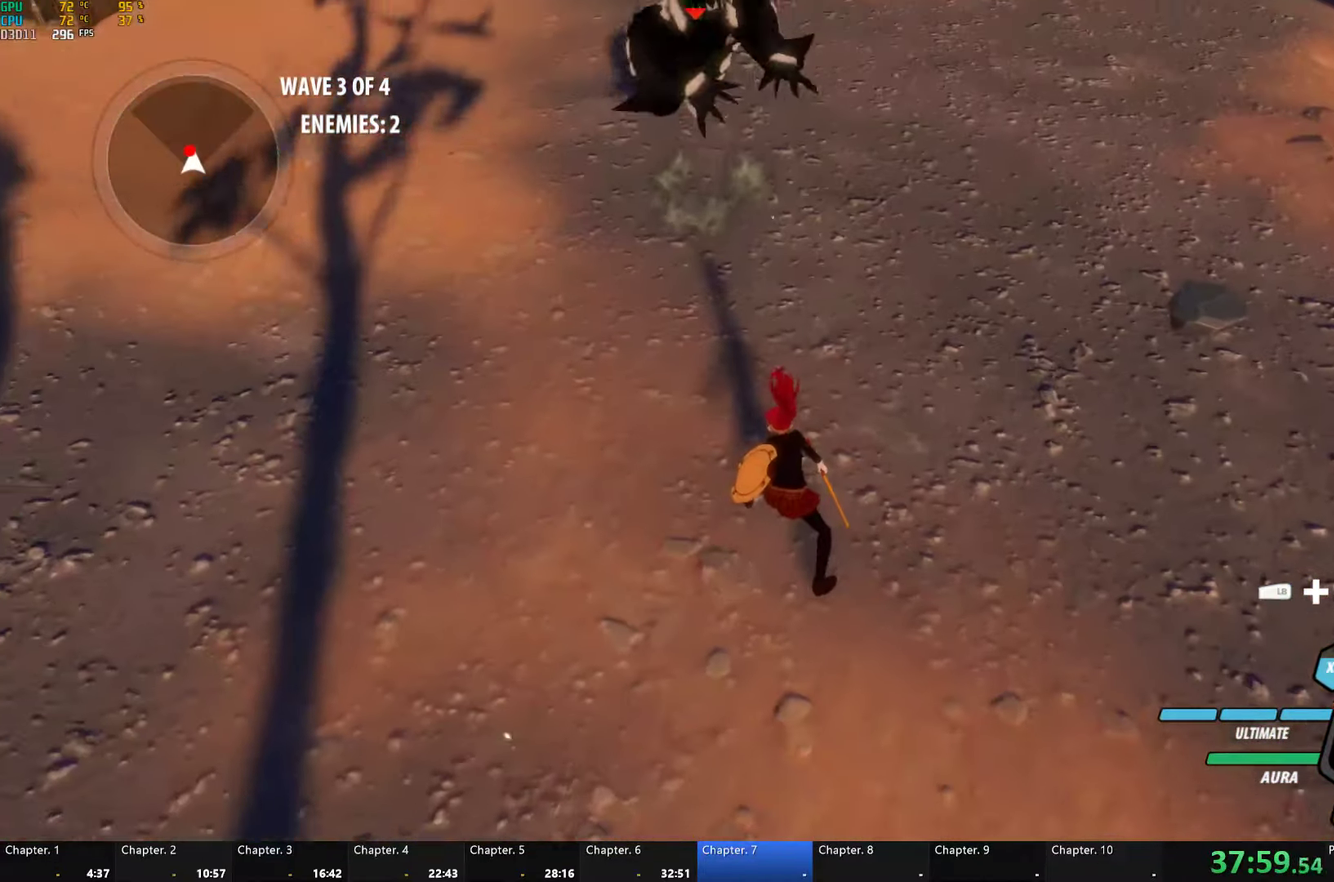
{"buttons": [], "left_stick": "center", "right_stick": "center", "button_events": [[267, "Y", "up"]]}
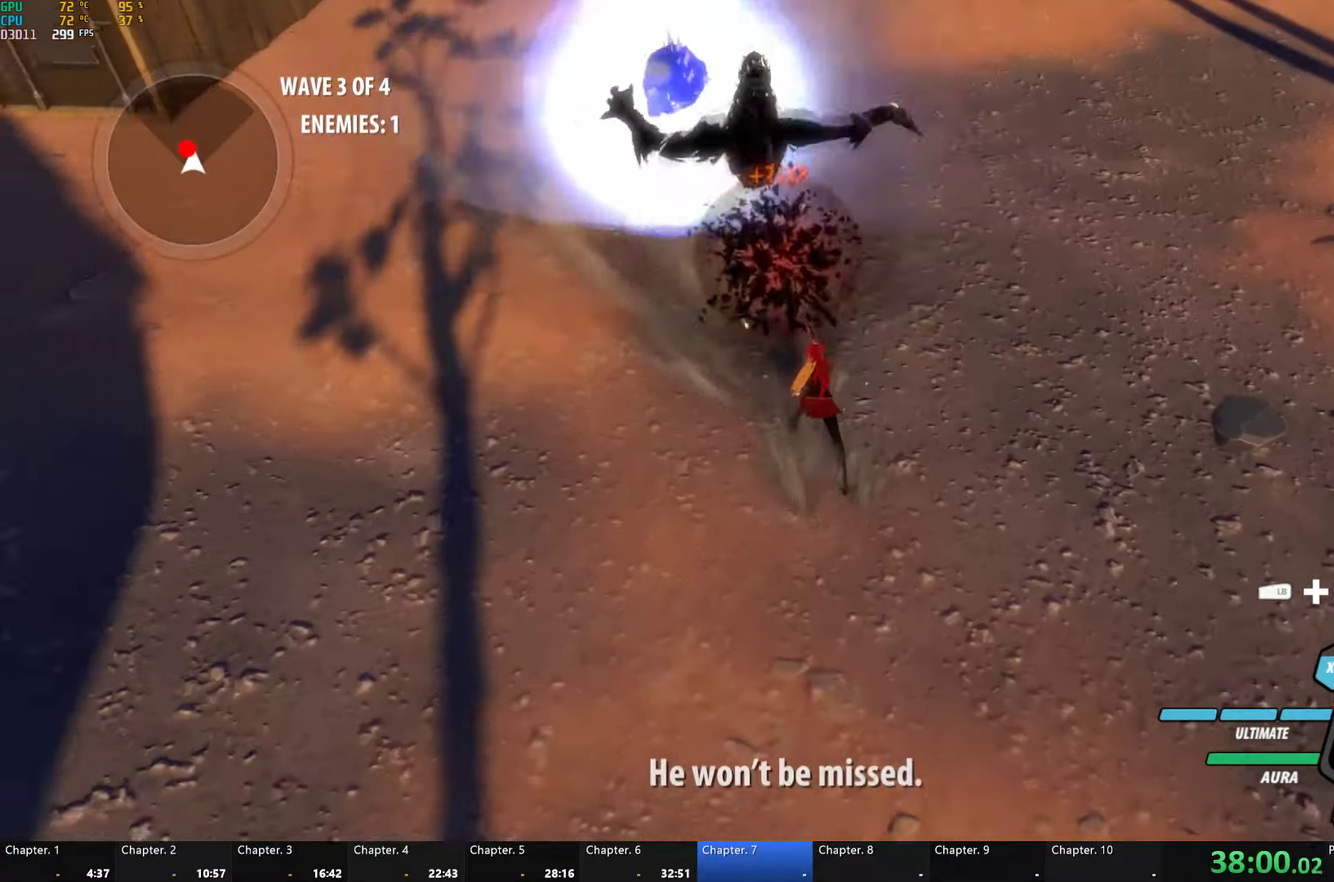
{"buttons": ["Y", "L1"], "left_stick": "up", "right_stick": "center", "button_events": [[434, "L1", "down"], [467, "Y", "down"]]}